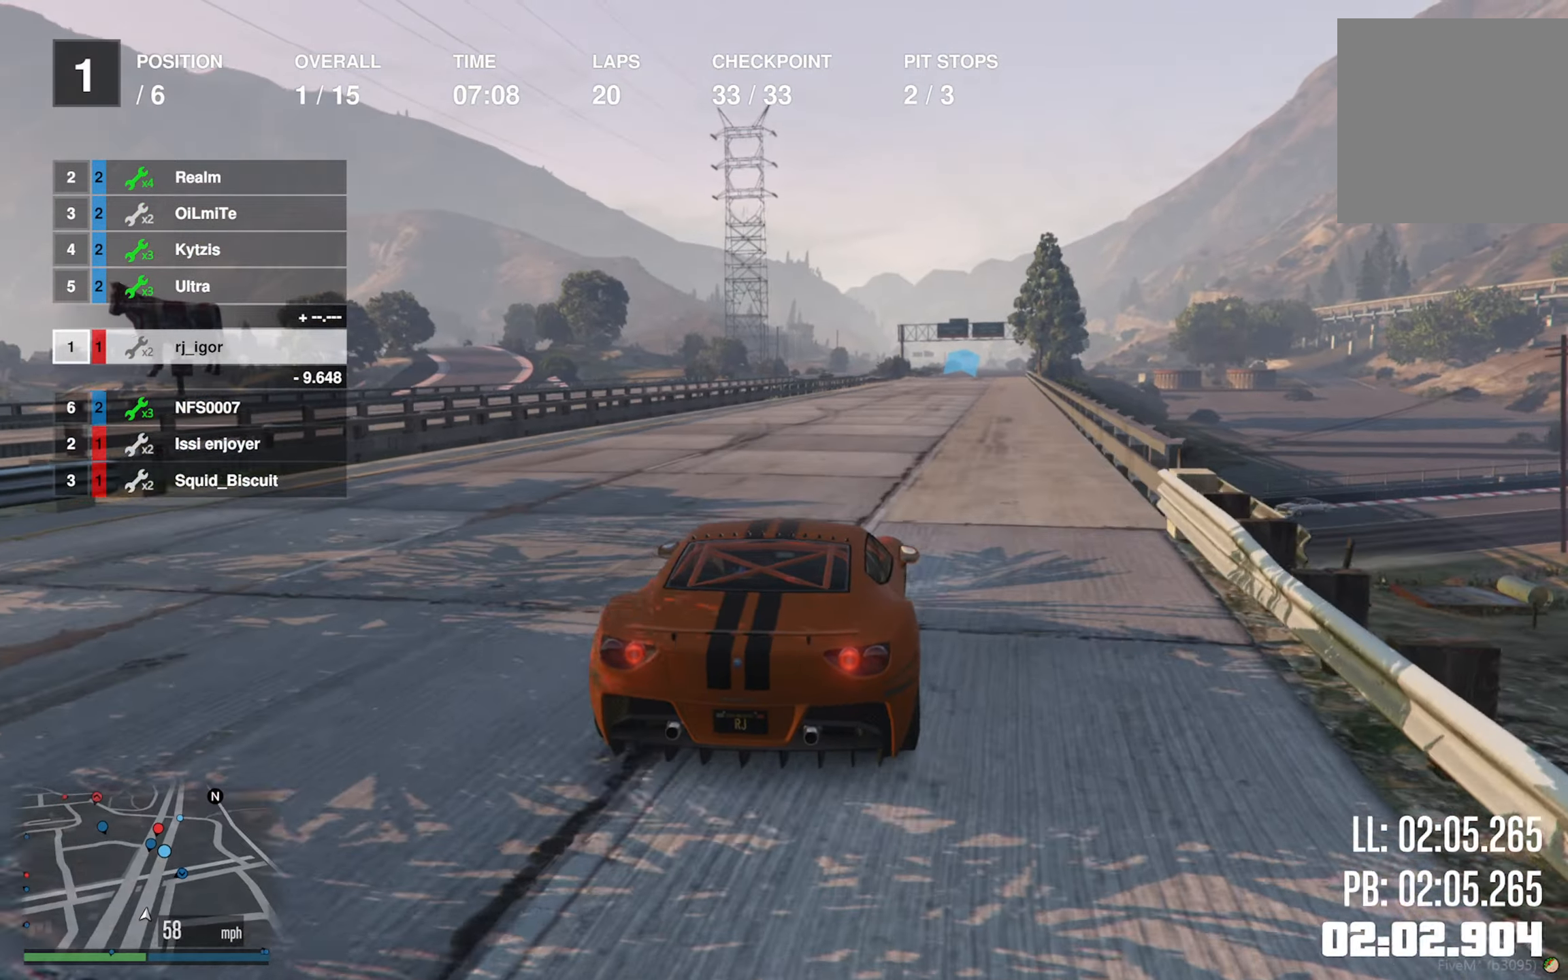
Gameplay with a controller (Xbox layout); each line is a JSON object with the inputs held at the frame after it. "events" lists button and stick changes between this image and that frame as [ms after this image, input, new state], when the widget could be followed in between.
{"buttons": ["R2"], "left_stick": "center", "right_stick": "center", "events": []}
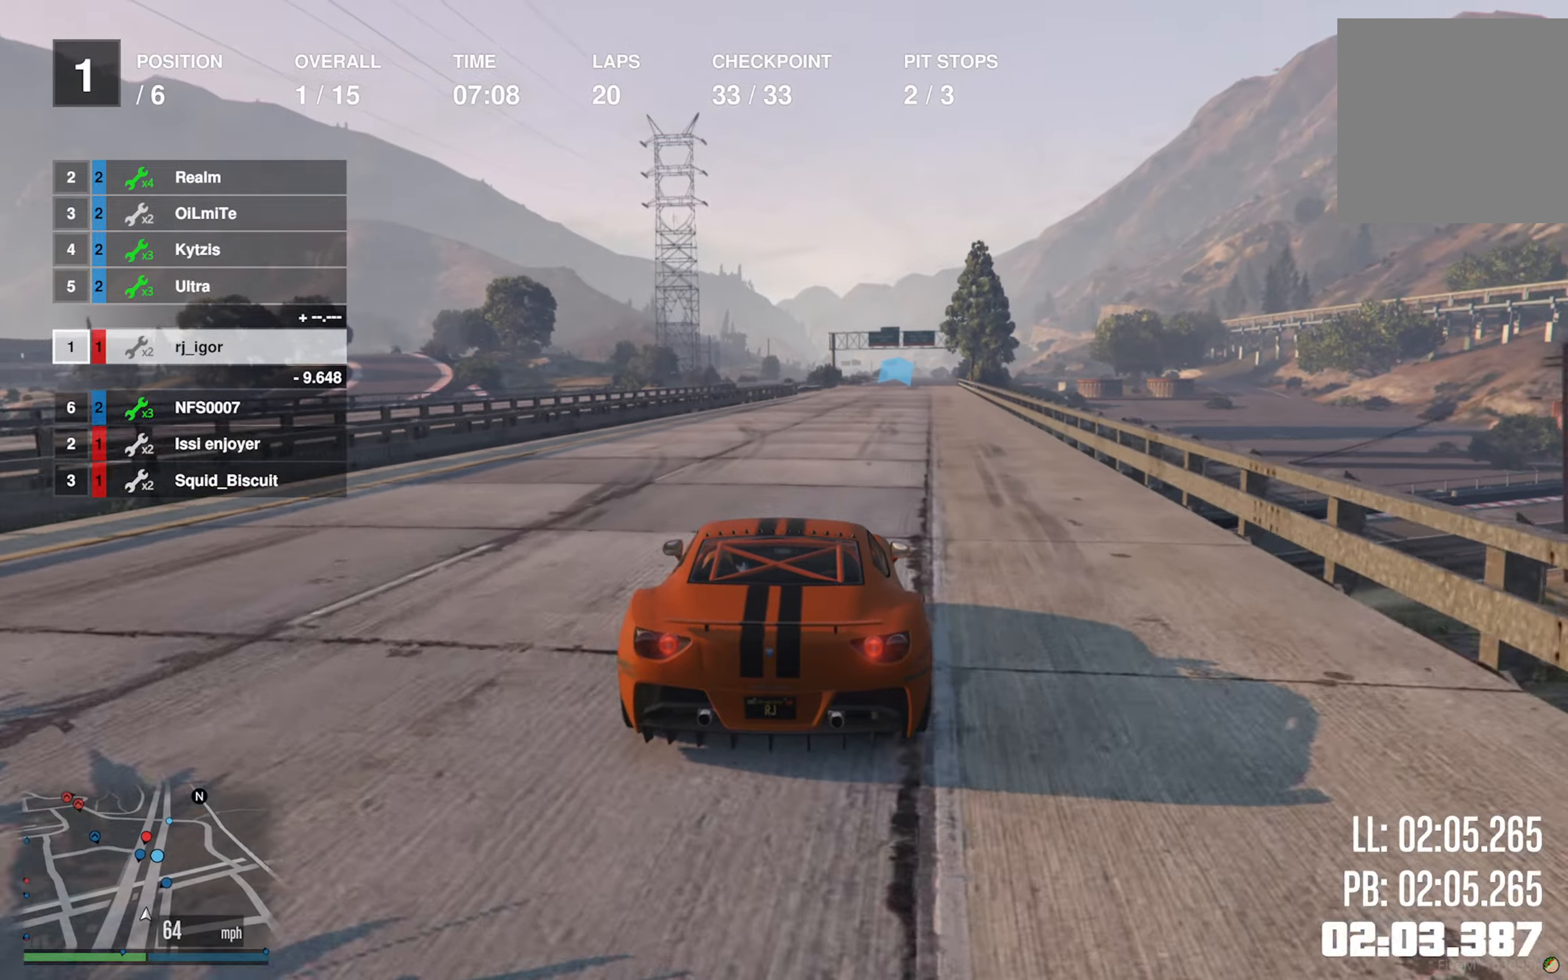
{"buttons": ["R2"], "left_stick": "center", "right_stick": "center", "events": [[217, "left_stick", "down-right"], [333, "left_stick", "center"]]}
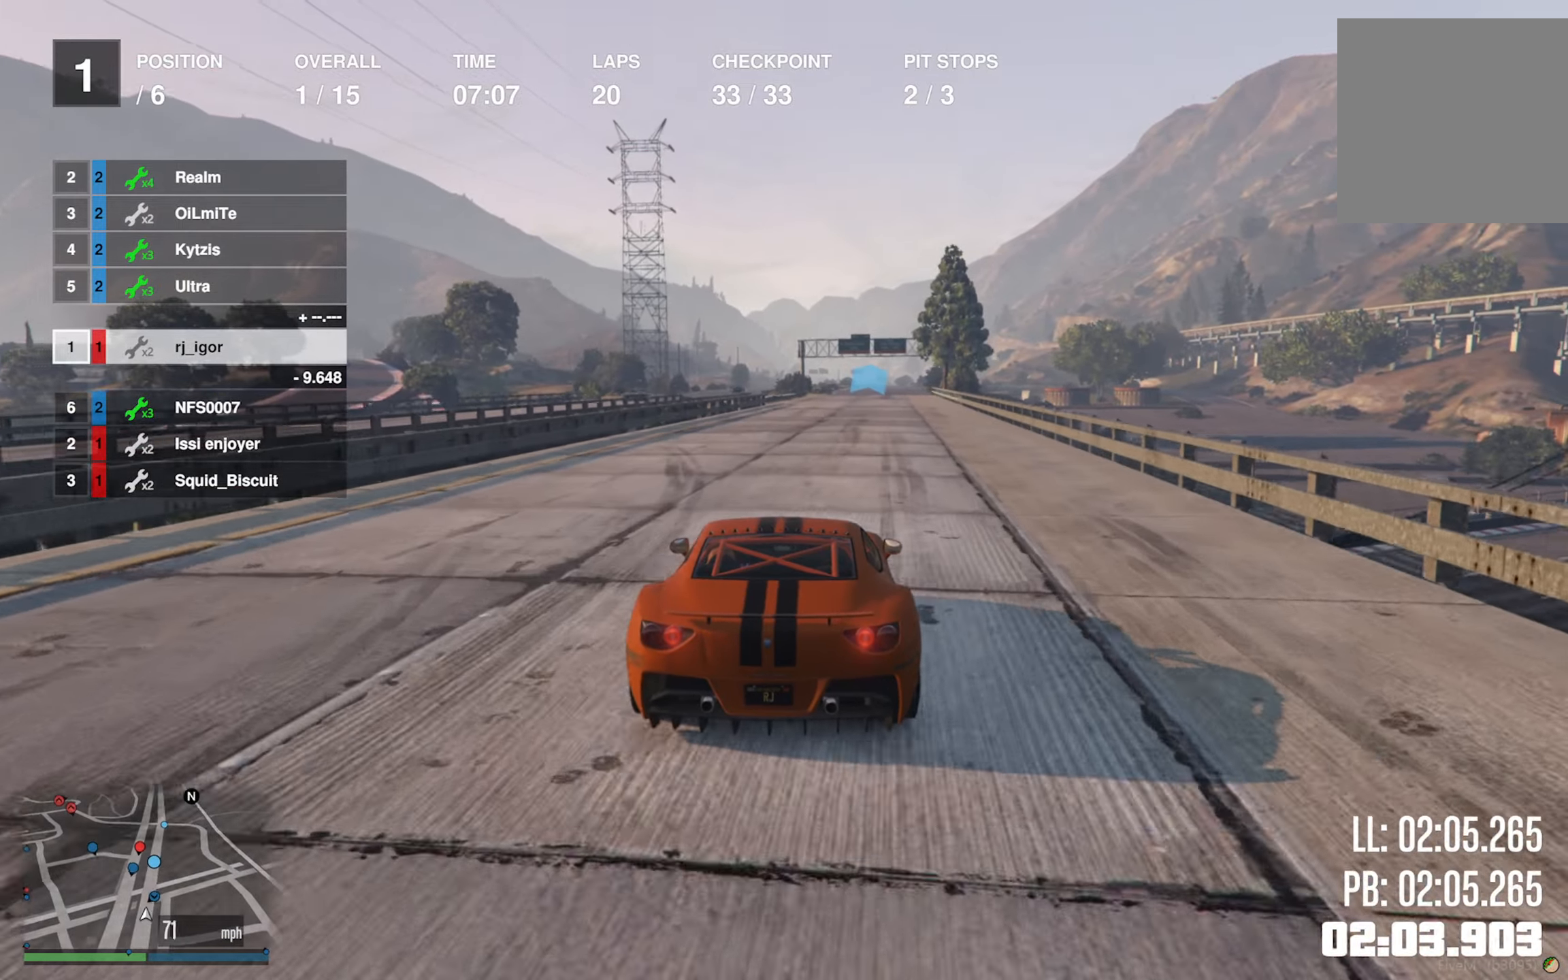
{"buttons": ["R2"], "left_stick": "center", "right_stick": "center", "events": []}
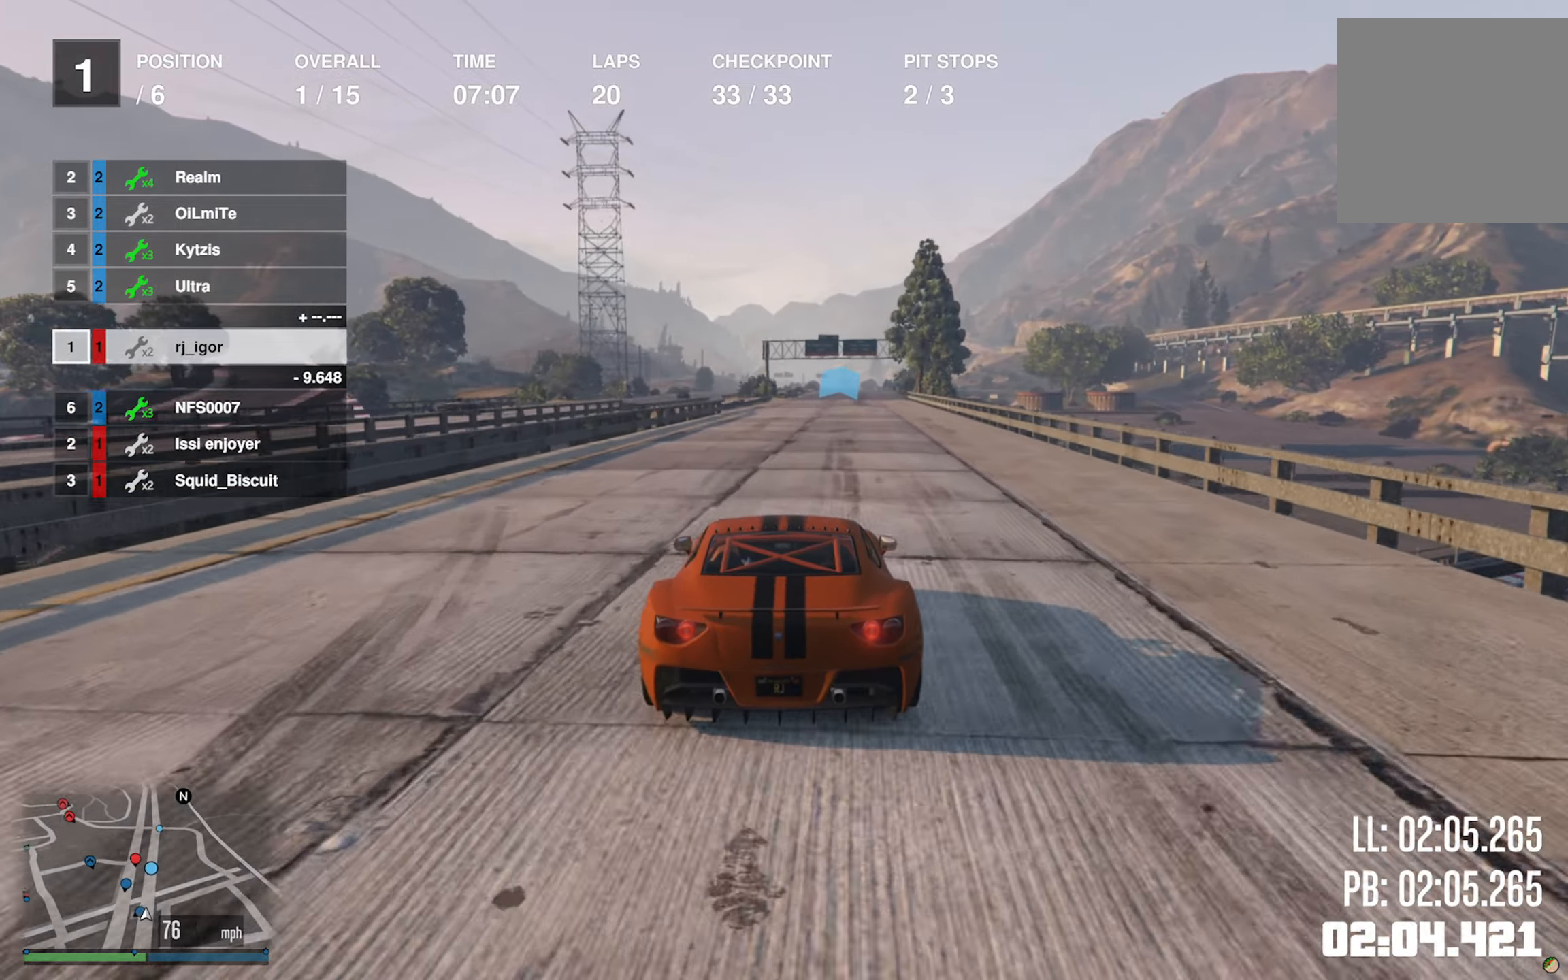
{"buttons": ["R2"], "left_stick": "center", "right_stick": "center", "events": []}
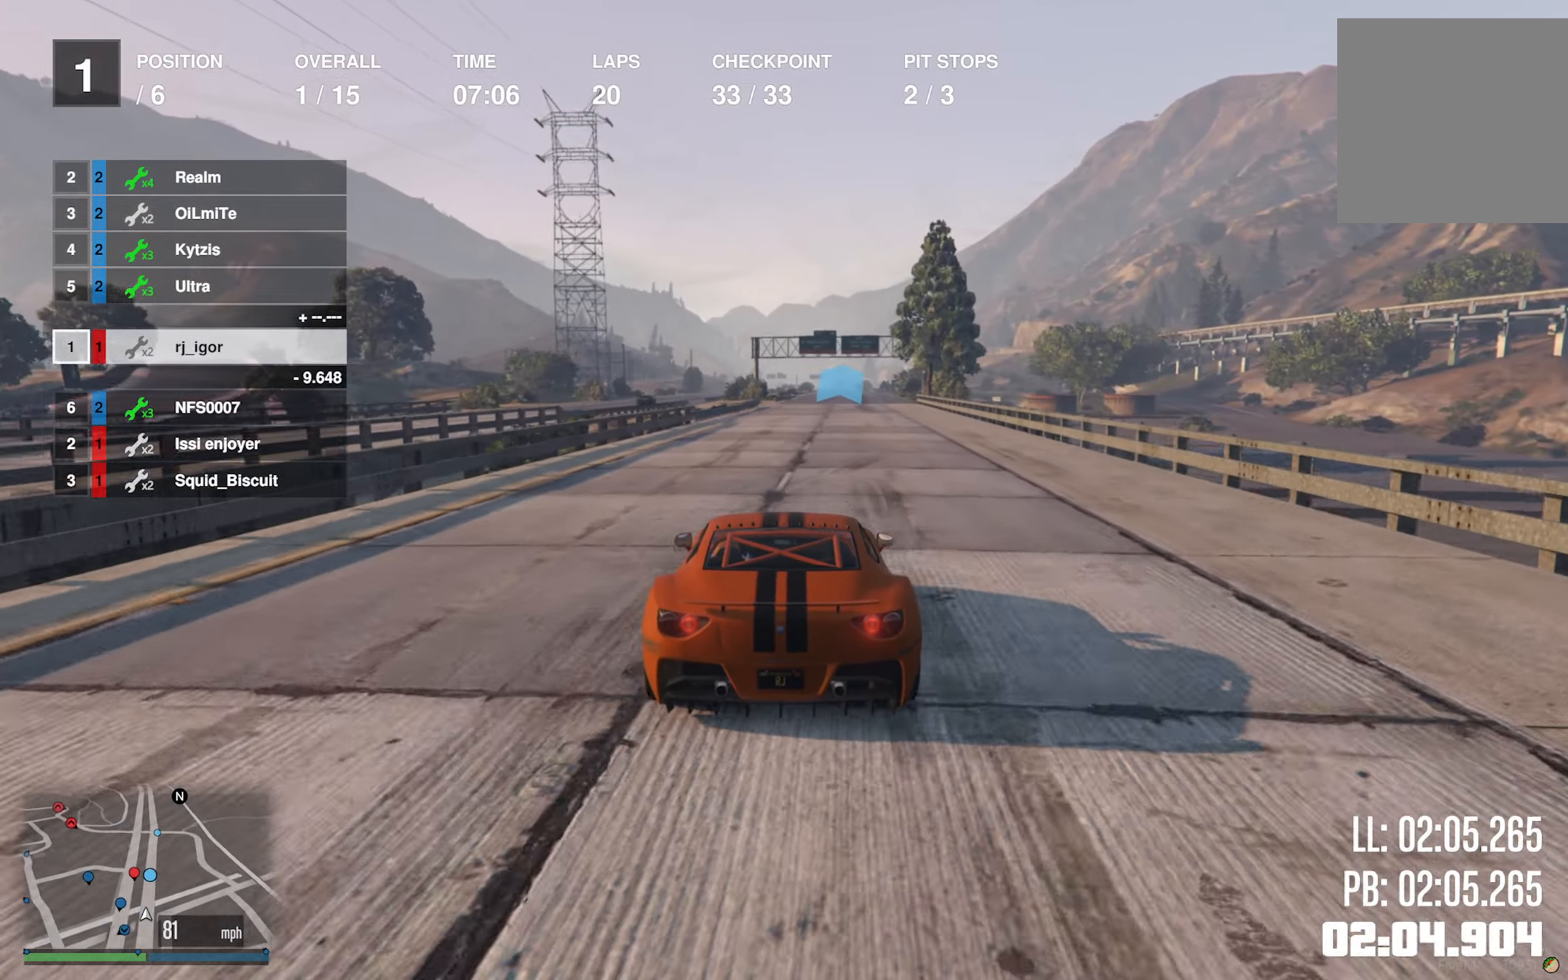
{"buttons": ["R2"], "left_stick": "center", "right_stick": "center", "events": [[100, "left_stick", "left"], [183, "left_stick", "center"]]}
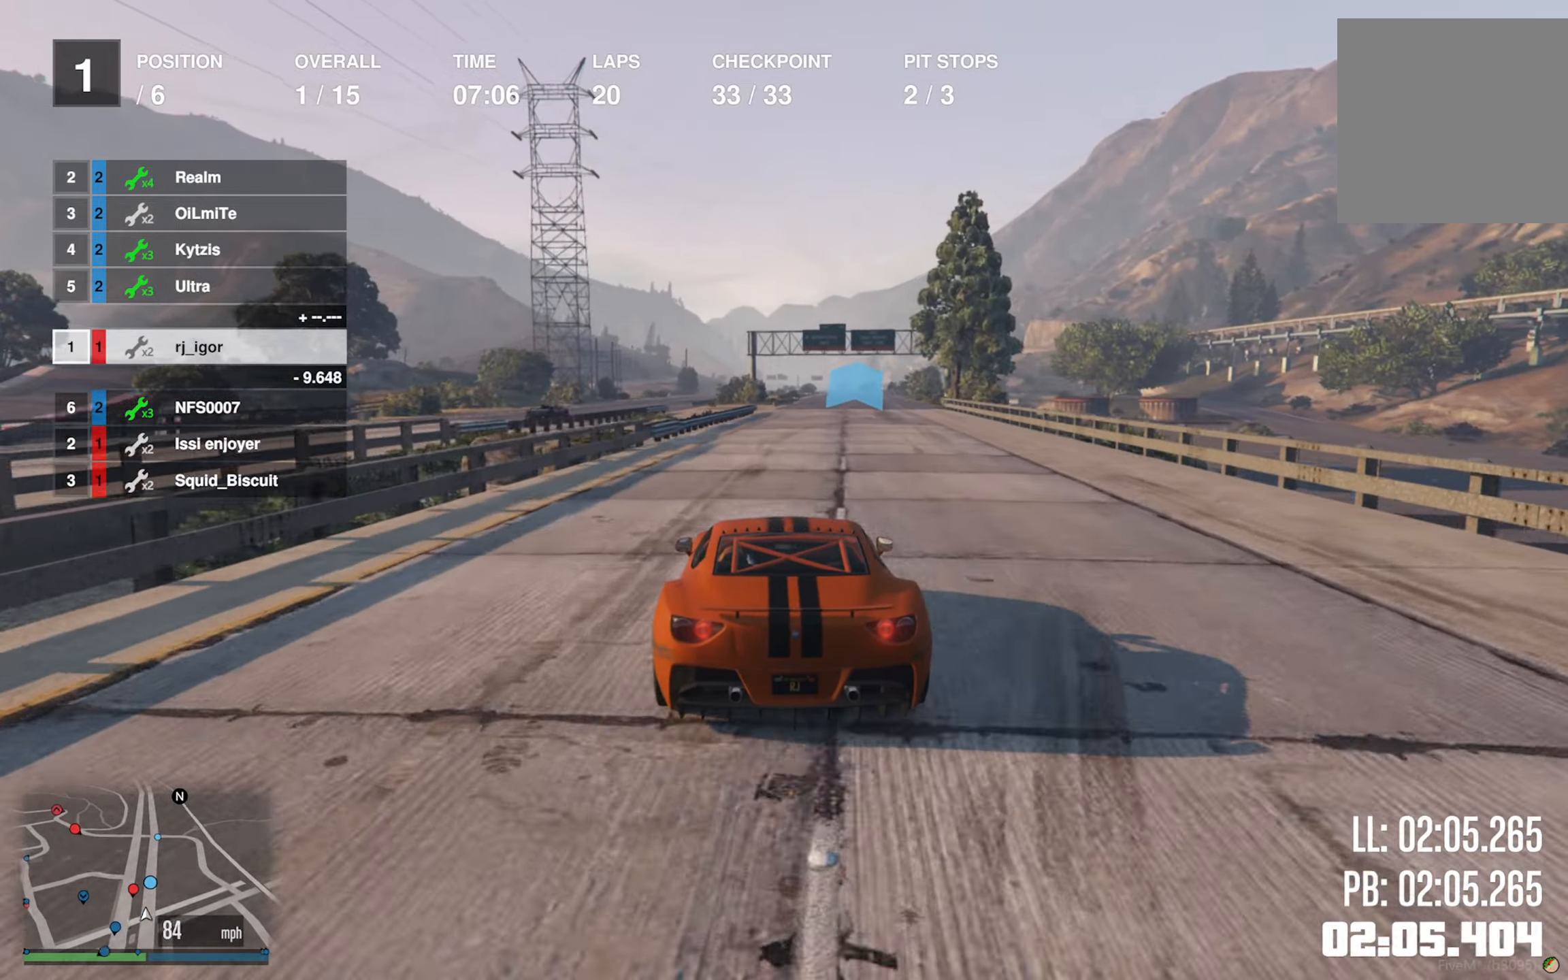
{"buttons": ["R2"], "left_stick": "down-right", "right_stick": "center", "events": [[383, "left_stick", "down-right"]]}
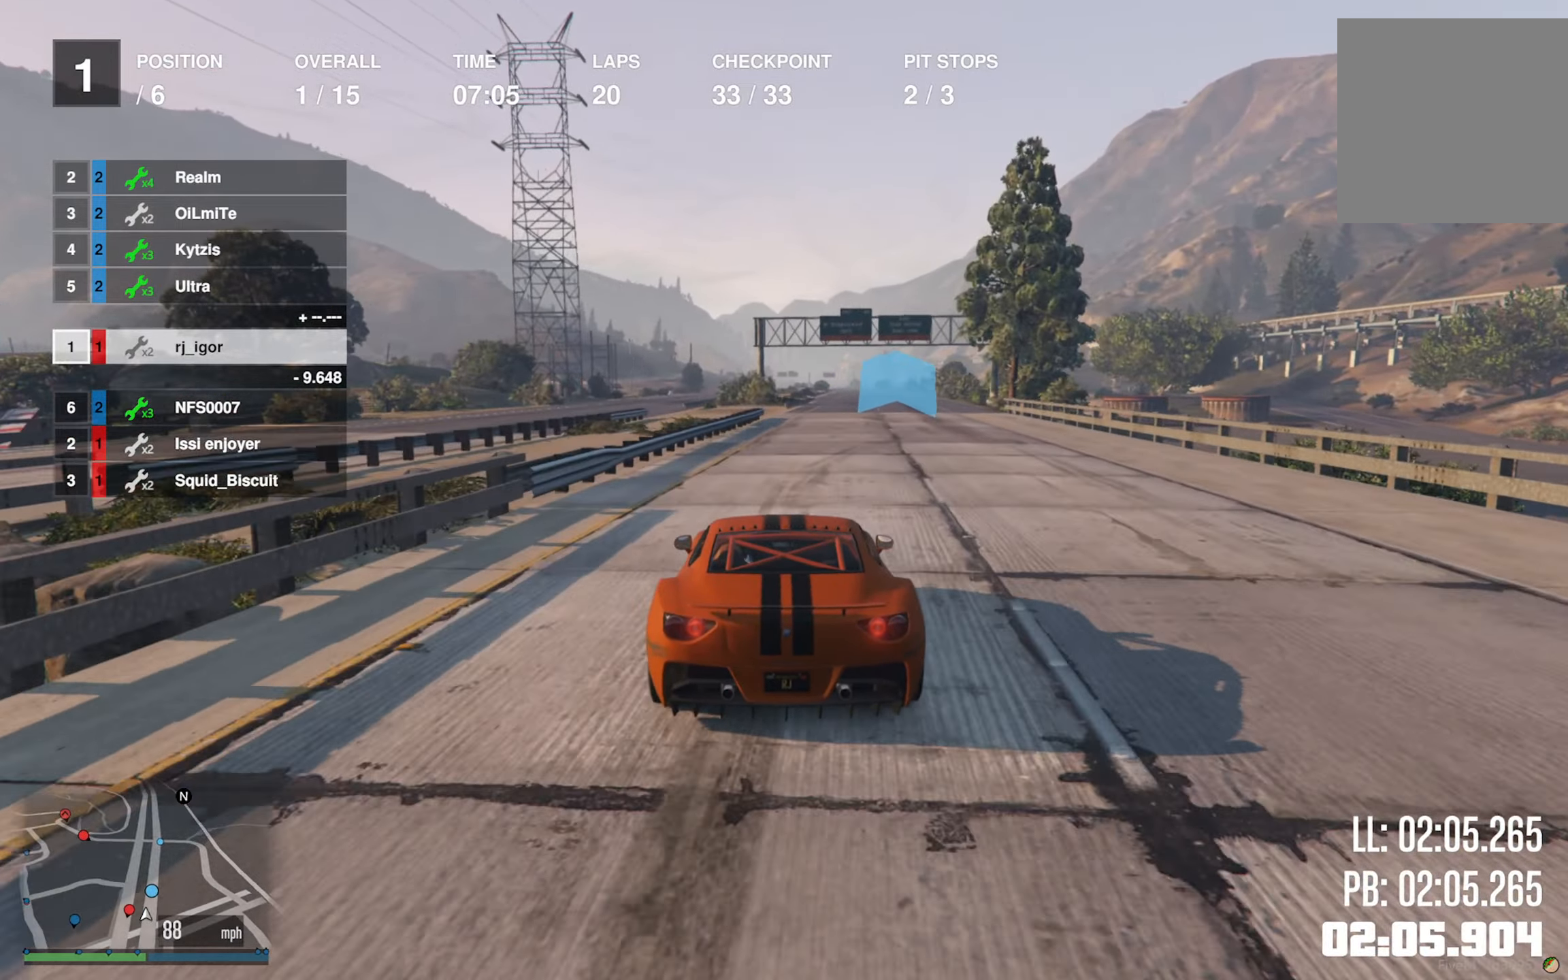
{"buttons": ["R2"], "left_stick": "center", "right_stick": "center", "events": [[50, "left_stick", "center"]]}
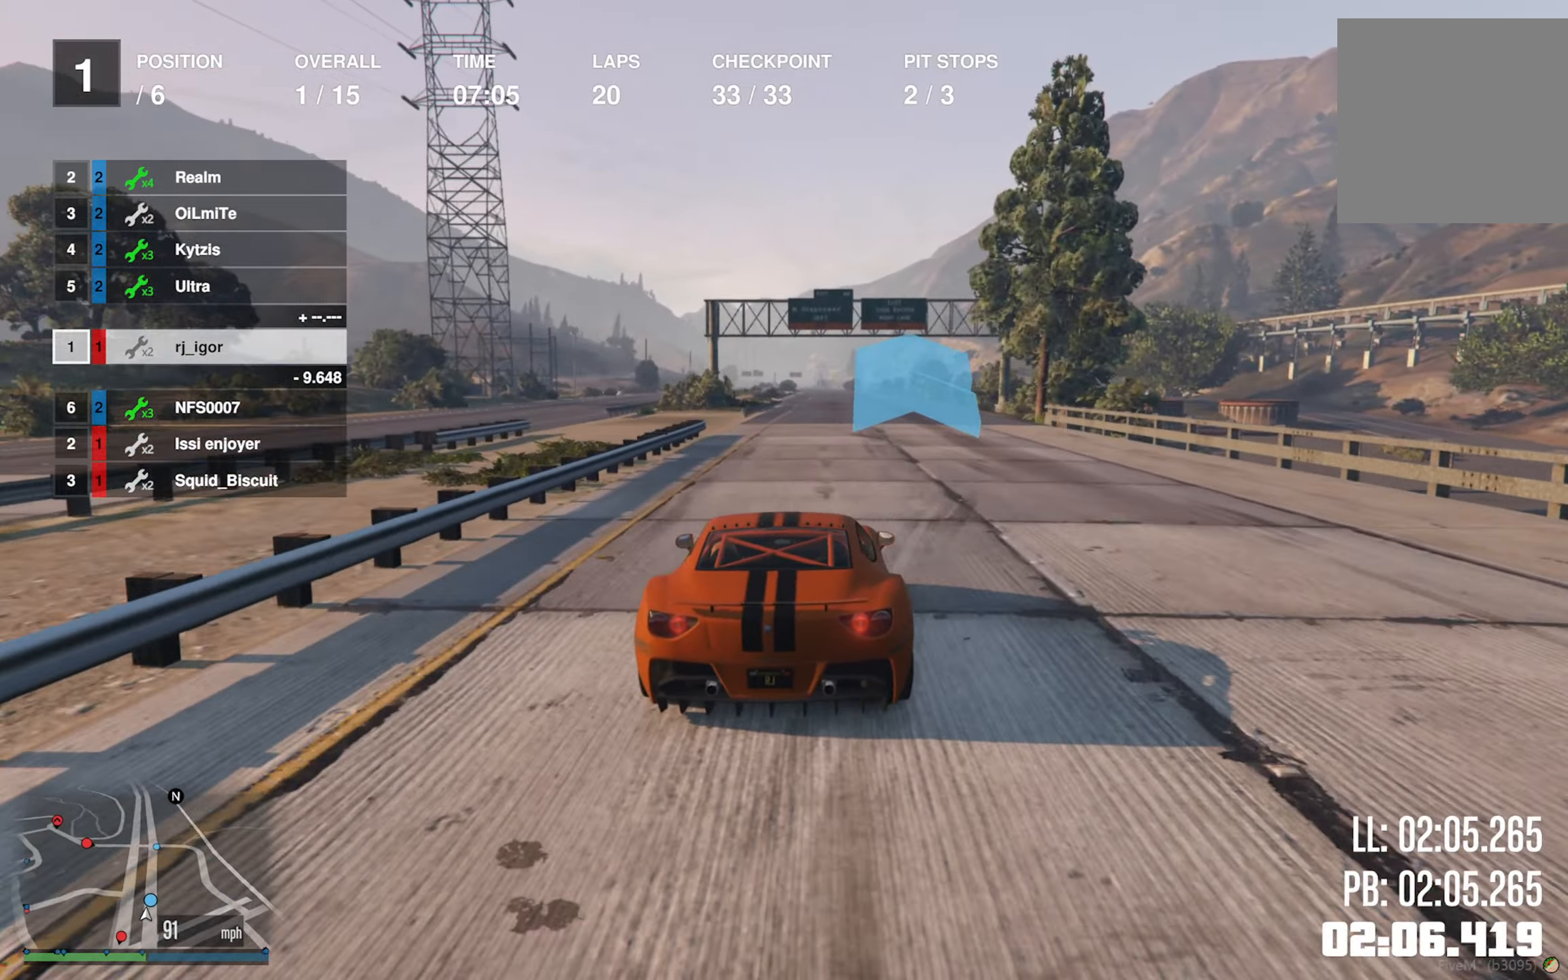
{"buttons": ["R2"], "left_stick": "center", "right_stick": "center", "events": []}
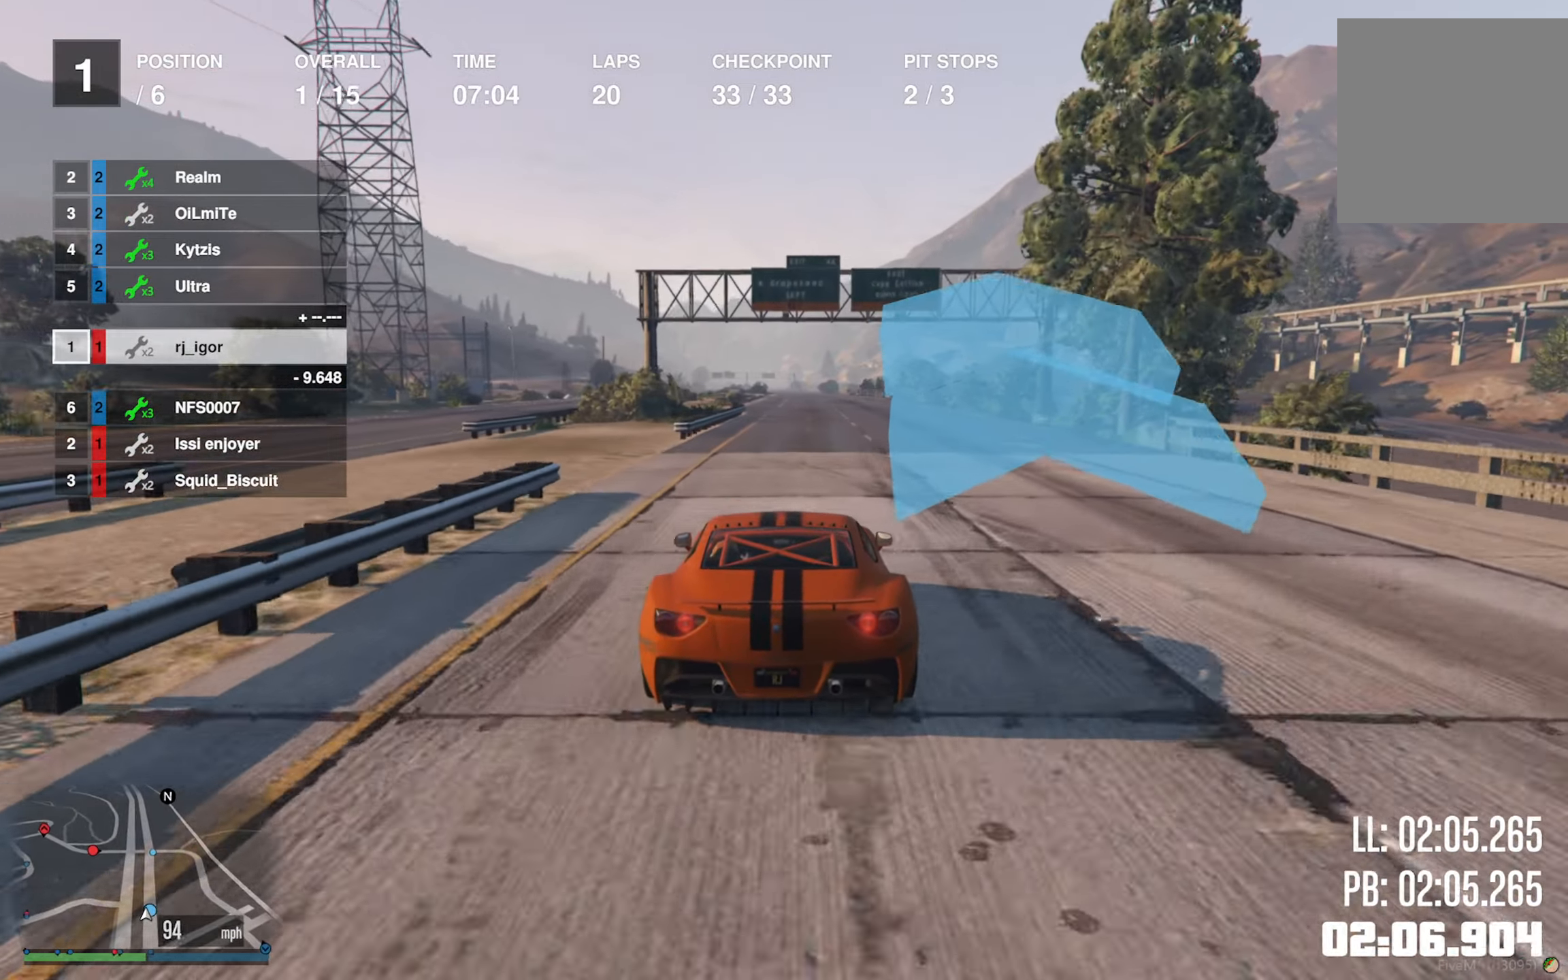
{"buttons": ["R2"], "left_stick": "center", "right_stick": "center", "events": []}
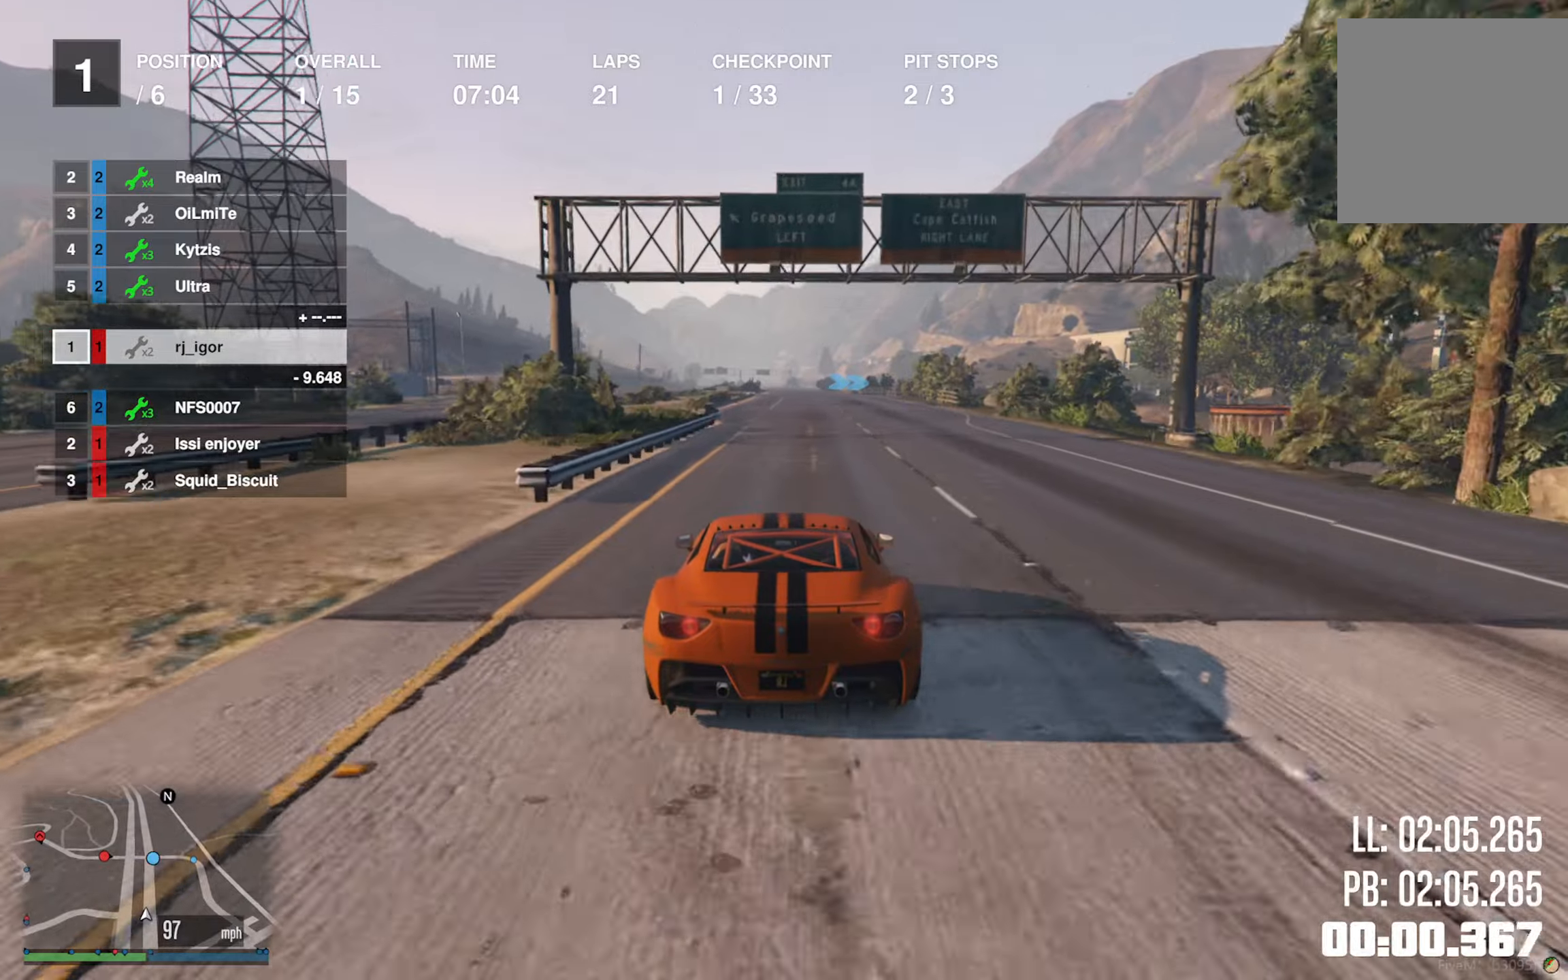
{"buttons": ["R2"], "left_stick": "left", "right_stick": "center", "events": [[434, "left_stick", "left"]]}
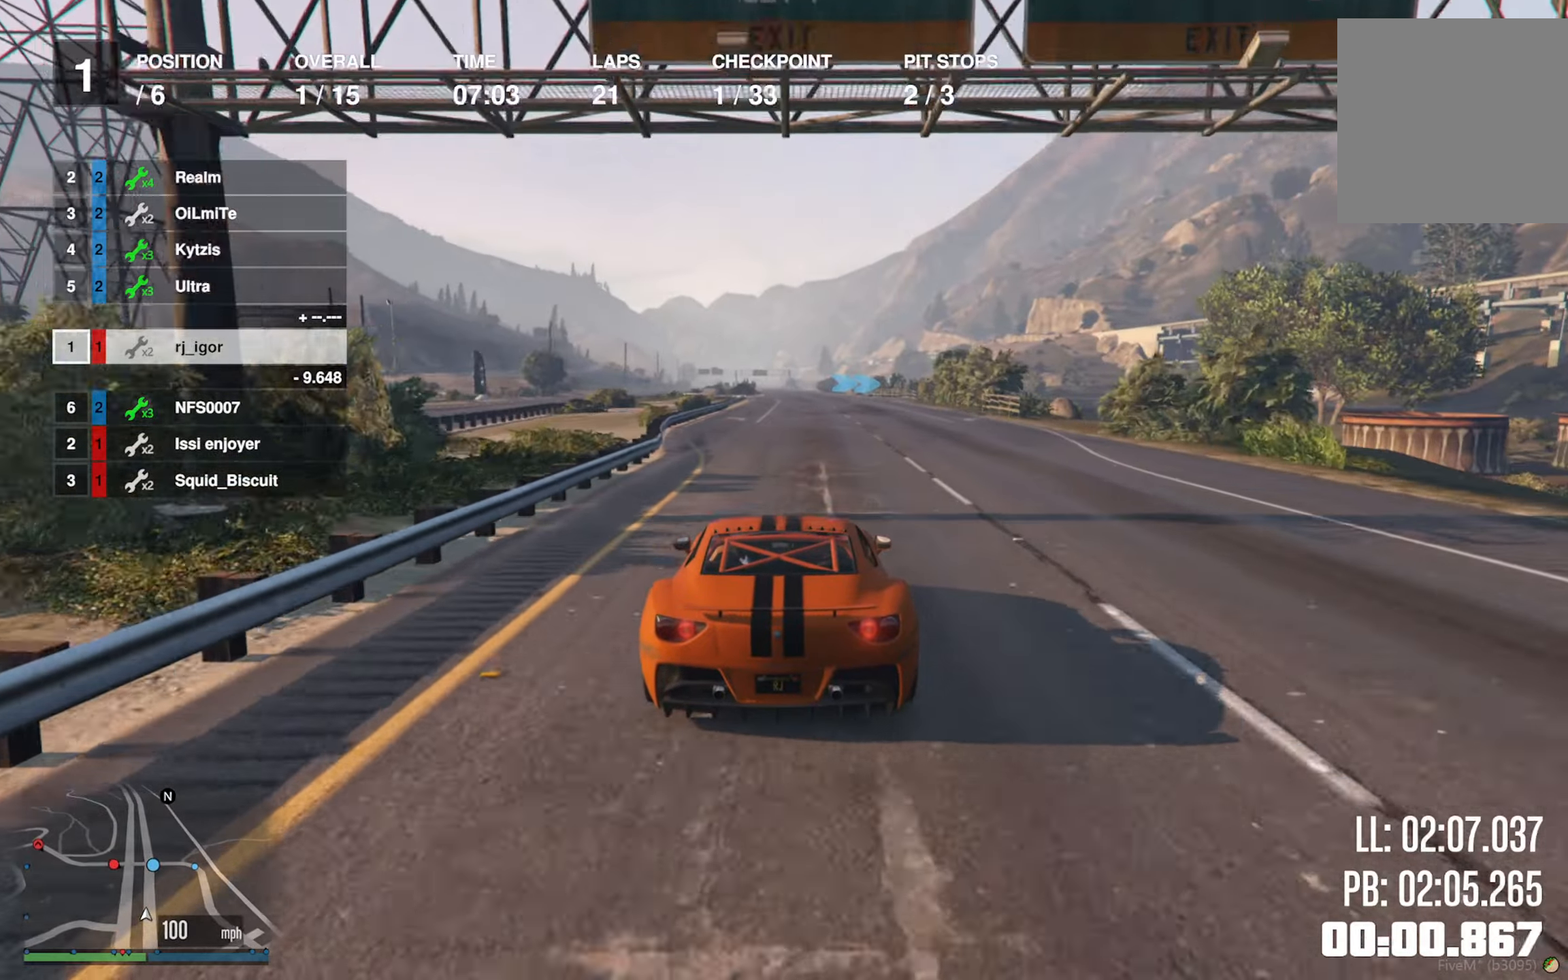
{"buttons": ["R2"], "left_stick": "center", "right_stick": "center", "events": [[50, "left_stick", "center"]]}
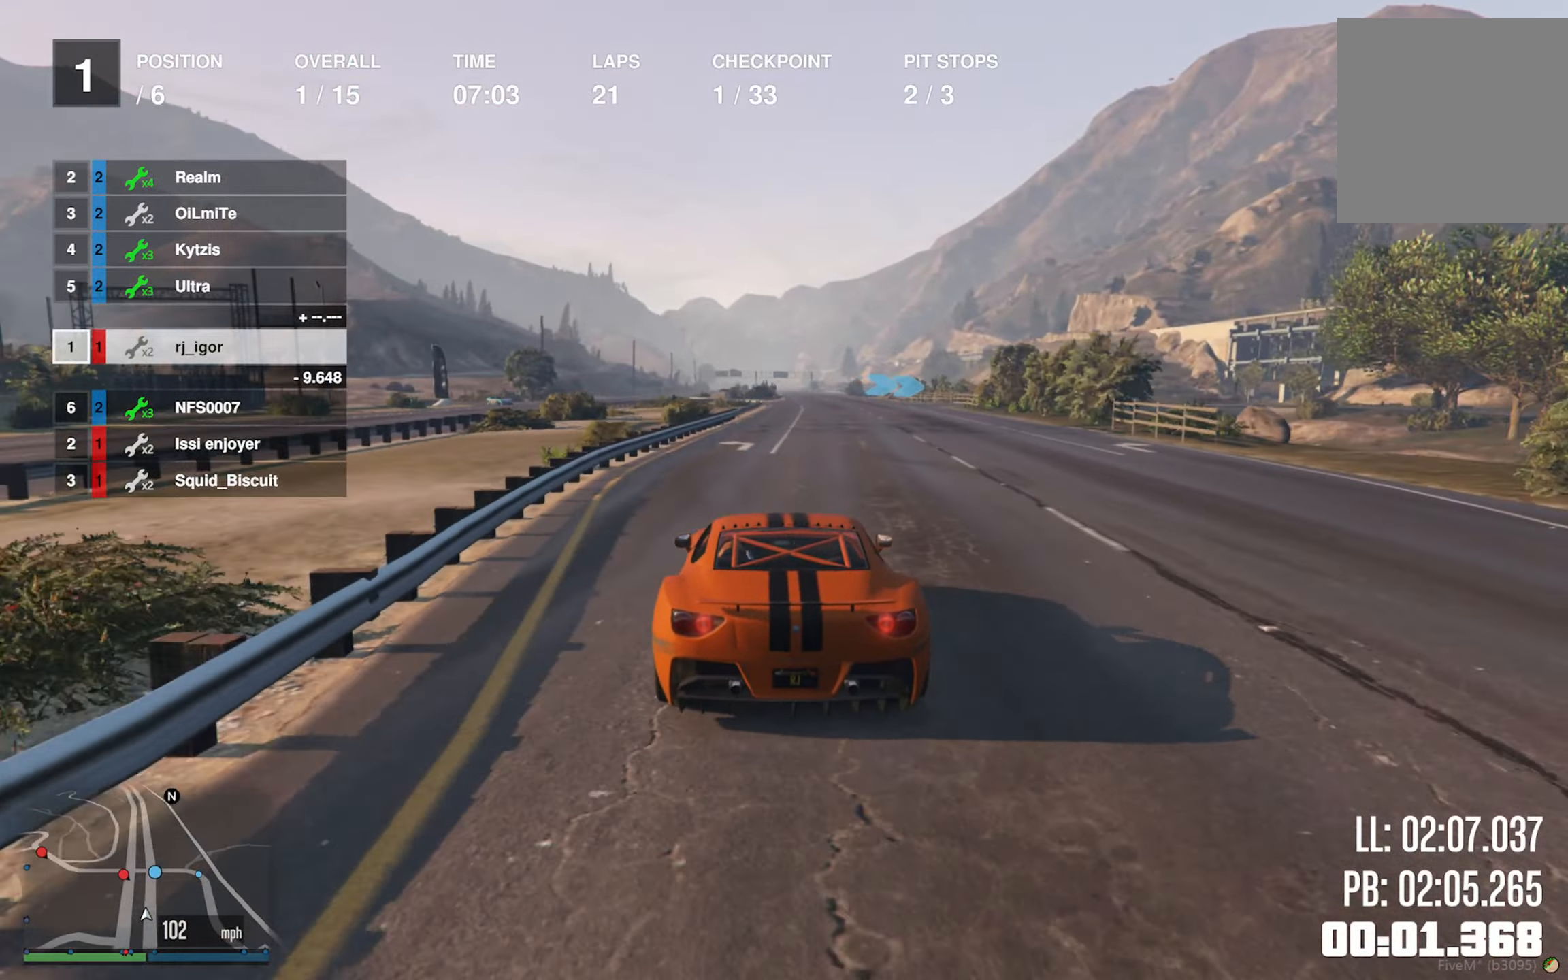
{"buttons": ["R2"], "left_stick": "center", "right_stick": "center", "events": [[384, "left_stick", "down-right"], [500, "left_stick", "center"]]}
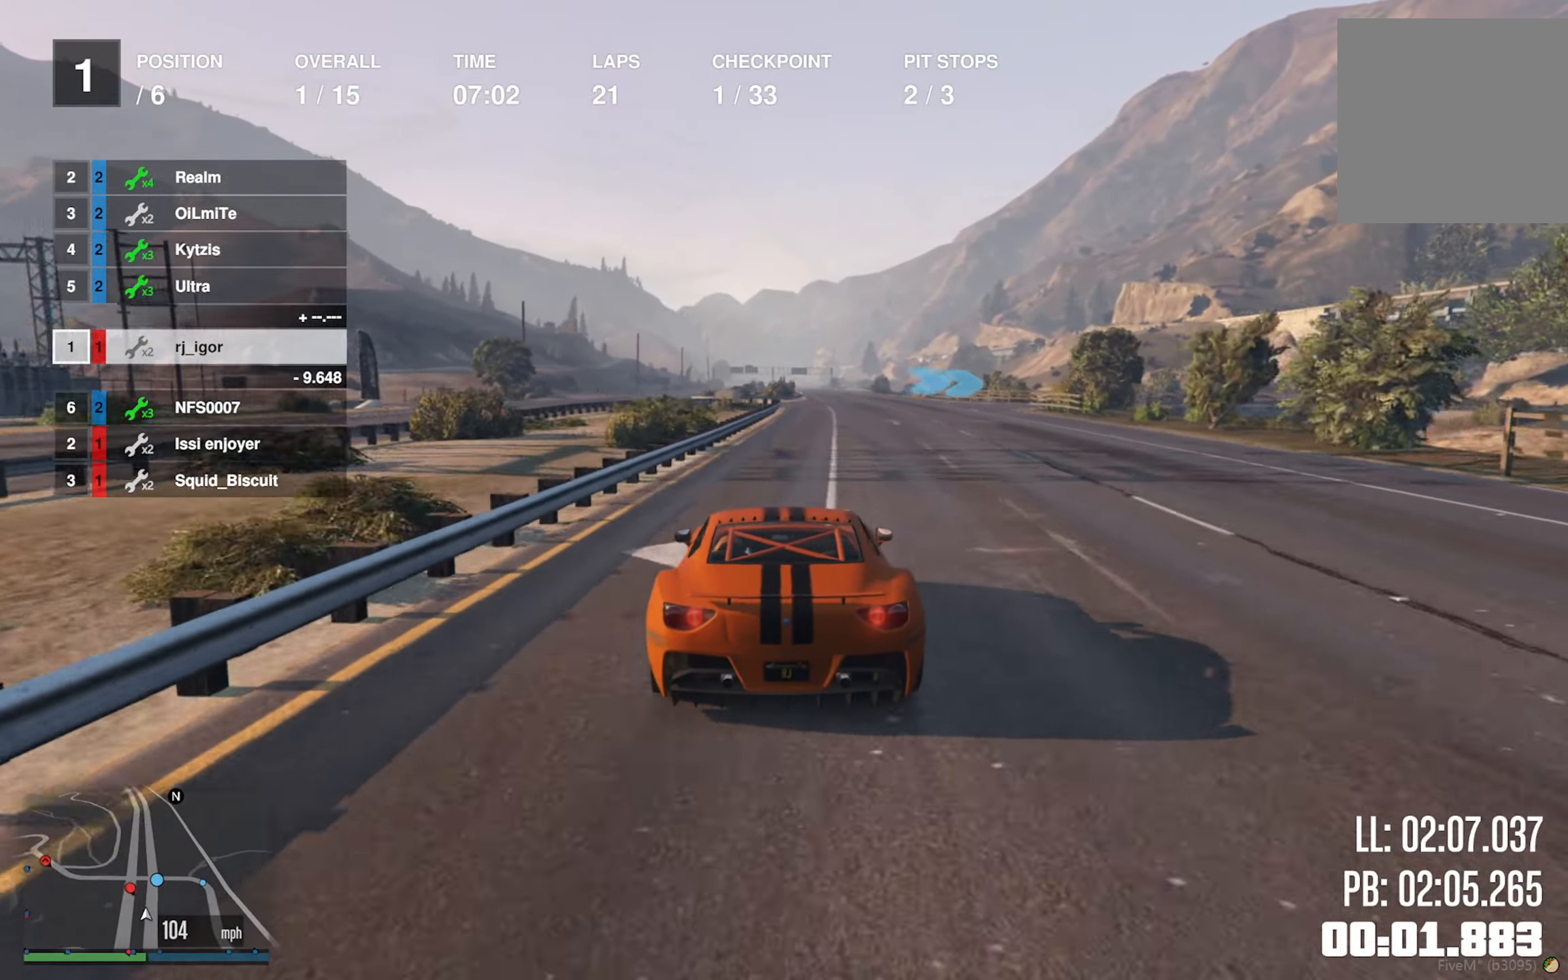
{"buttons": ["R2"], "left_stick": "down-right", "right_stick": "center", "events": [[250, "left_stick", "down-right"], [350, "left_stick", "center"], [484, "left_stick", "down-right"]]}
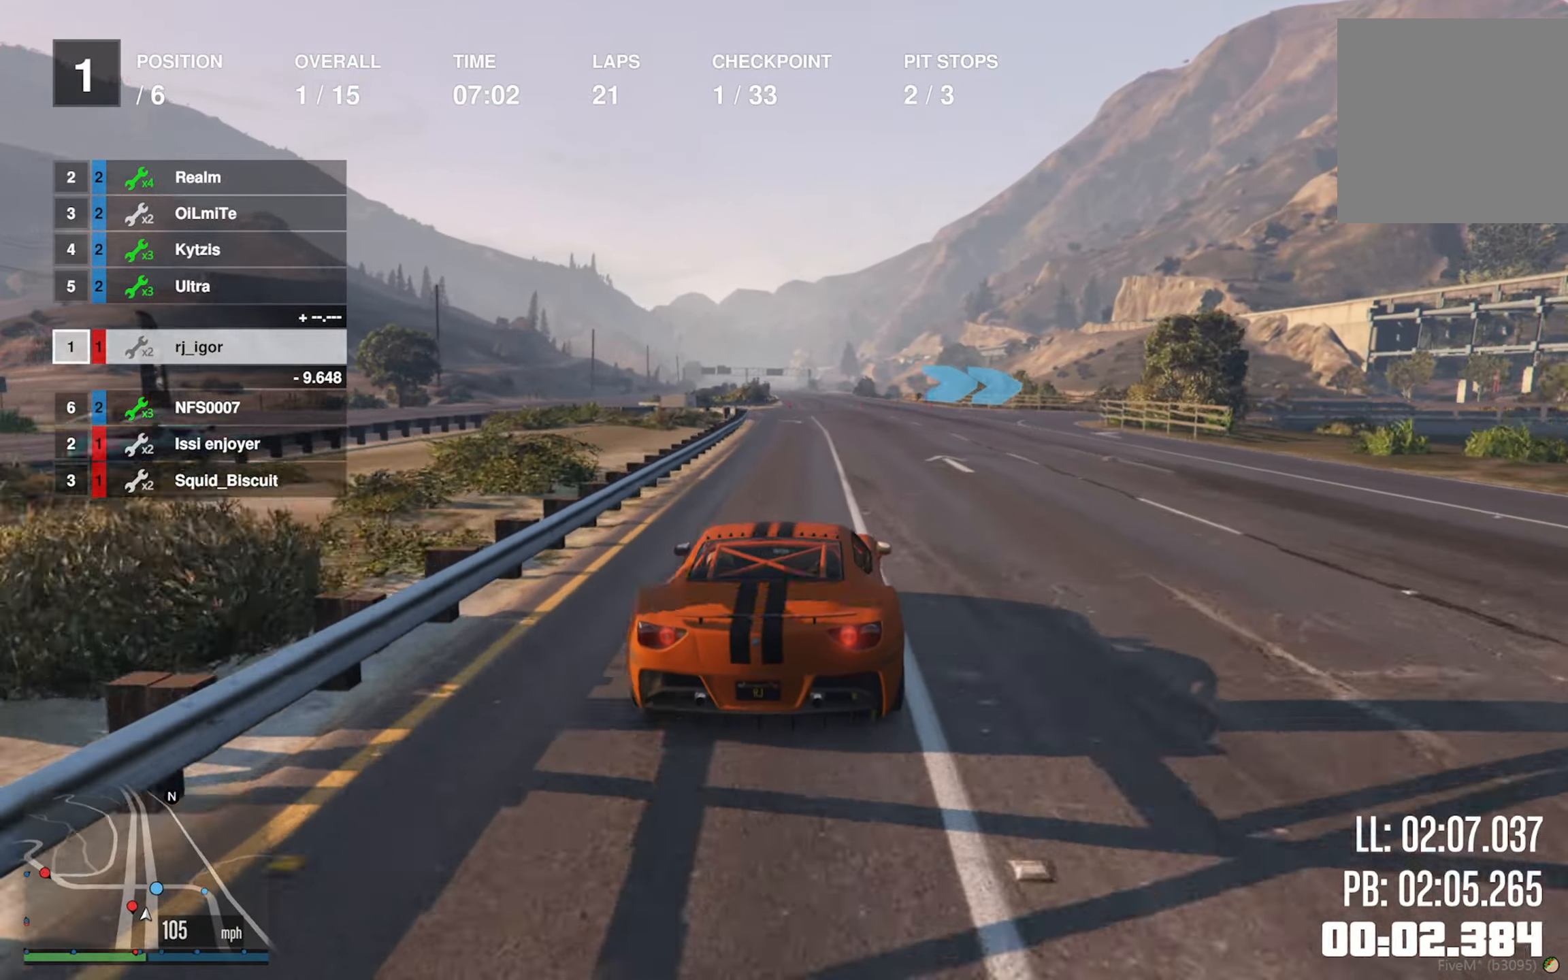
{"buttons": ["L2"], "left_stick": "right", "right_stick": "center", "events": [[134, "left_stick", "center"], [150, "R2", "up"], [217, "left_stick", "down-right"], [250, "L2", "down"], [384, "L2", "up"], [400, "left_stick", "center"], [467, "L2", "down"], [467, "left_stick", "right"]]}
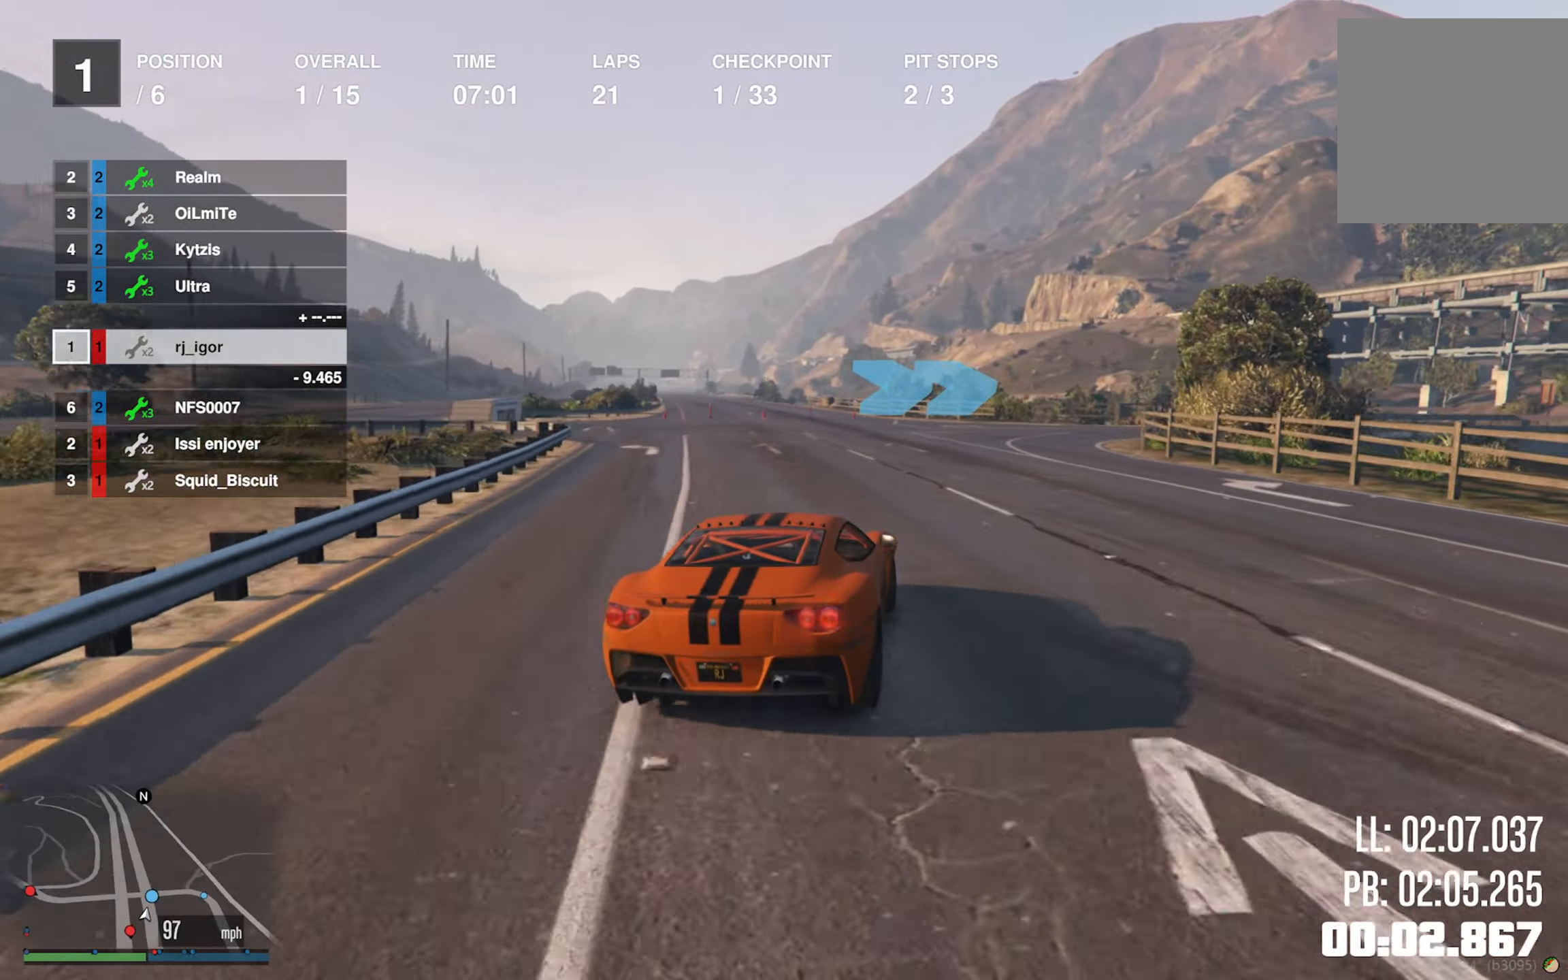
{"buttons": ["R2"], "left_stick": "center", "right_stick": "center", "events": [[67, "L2", "up"], [67, "left_stick", "center"], [150, "left_stick", "down-right"], [167, "L2", "down"], [217, "L2", "up"], [267, "left_stick", "center"], [350, "left_stick", "down-right"], [434, "R2", "down"], [484, "left_stick", "center"]]}
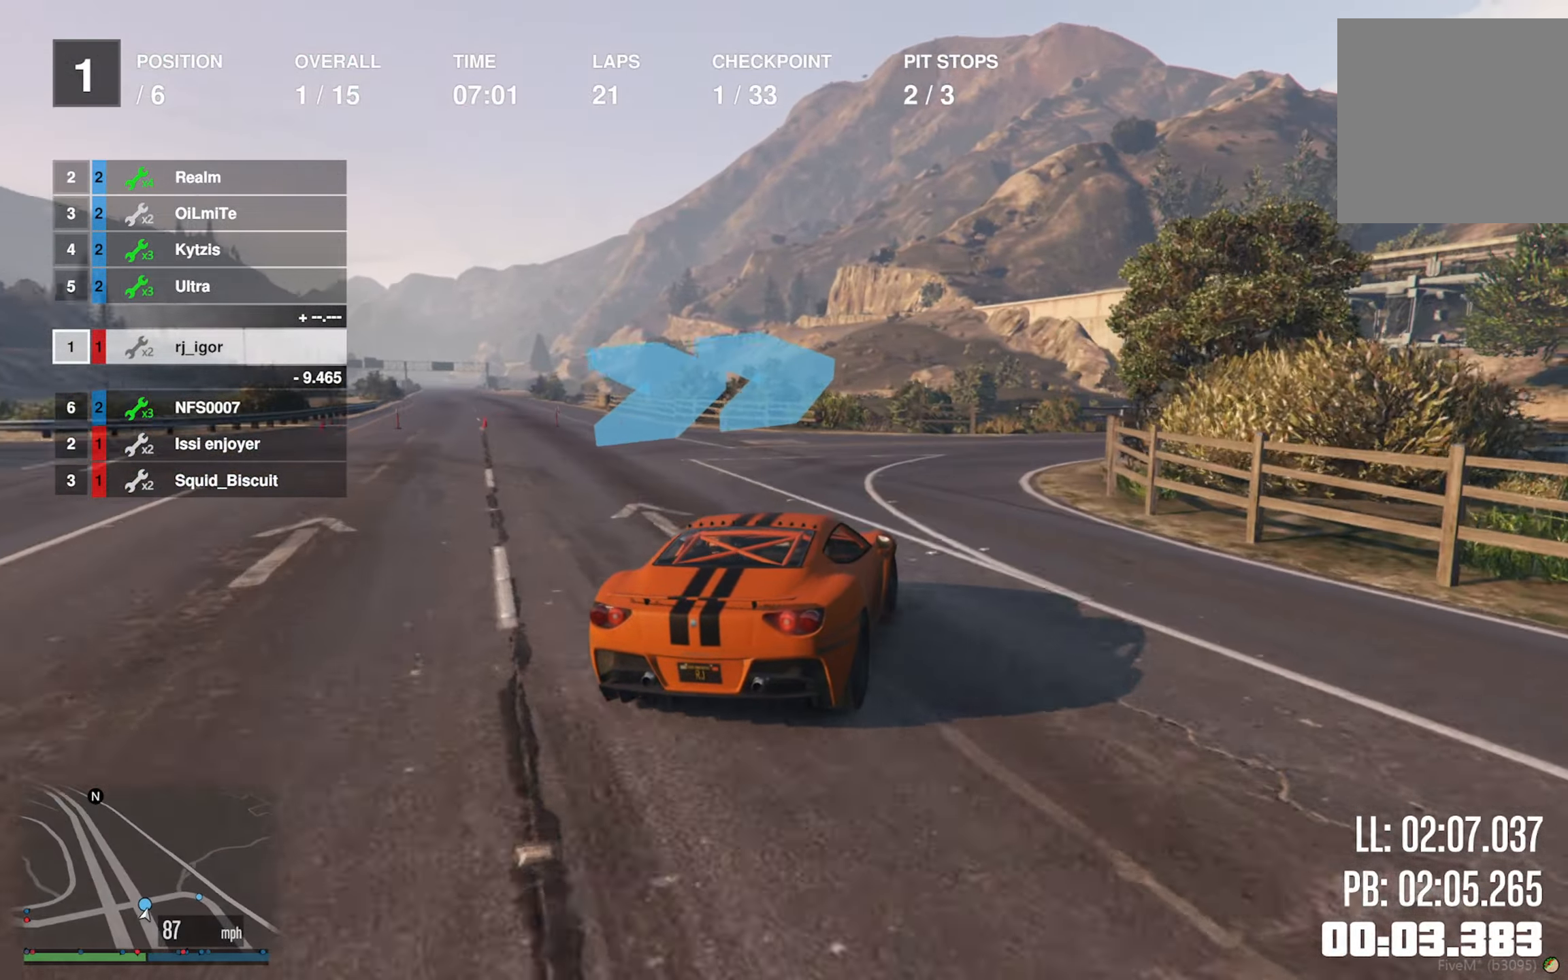
{"buttons": ["L2"], "left_stick": "center", "right_stick": "center", "events": [[50, "left_stick", "down-right"], [84, "R2", "up"], [350, "L2", "down"], [434, "L2", "up"], [467, "left_stick", "center"], [500, "L2", "down"]]}
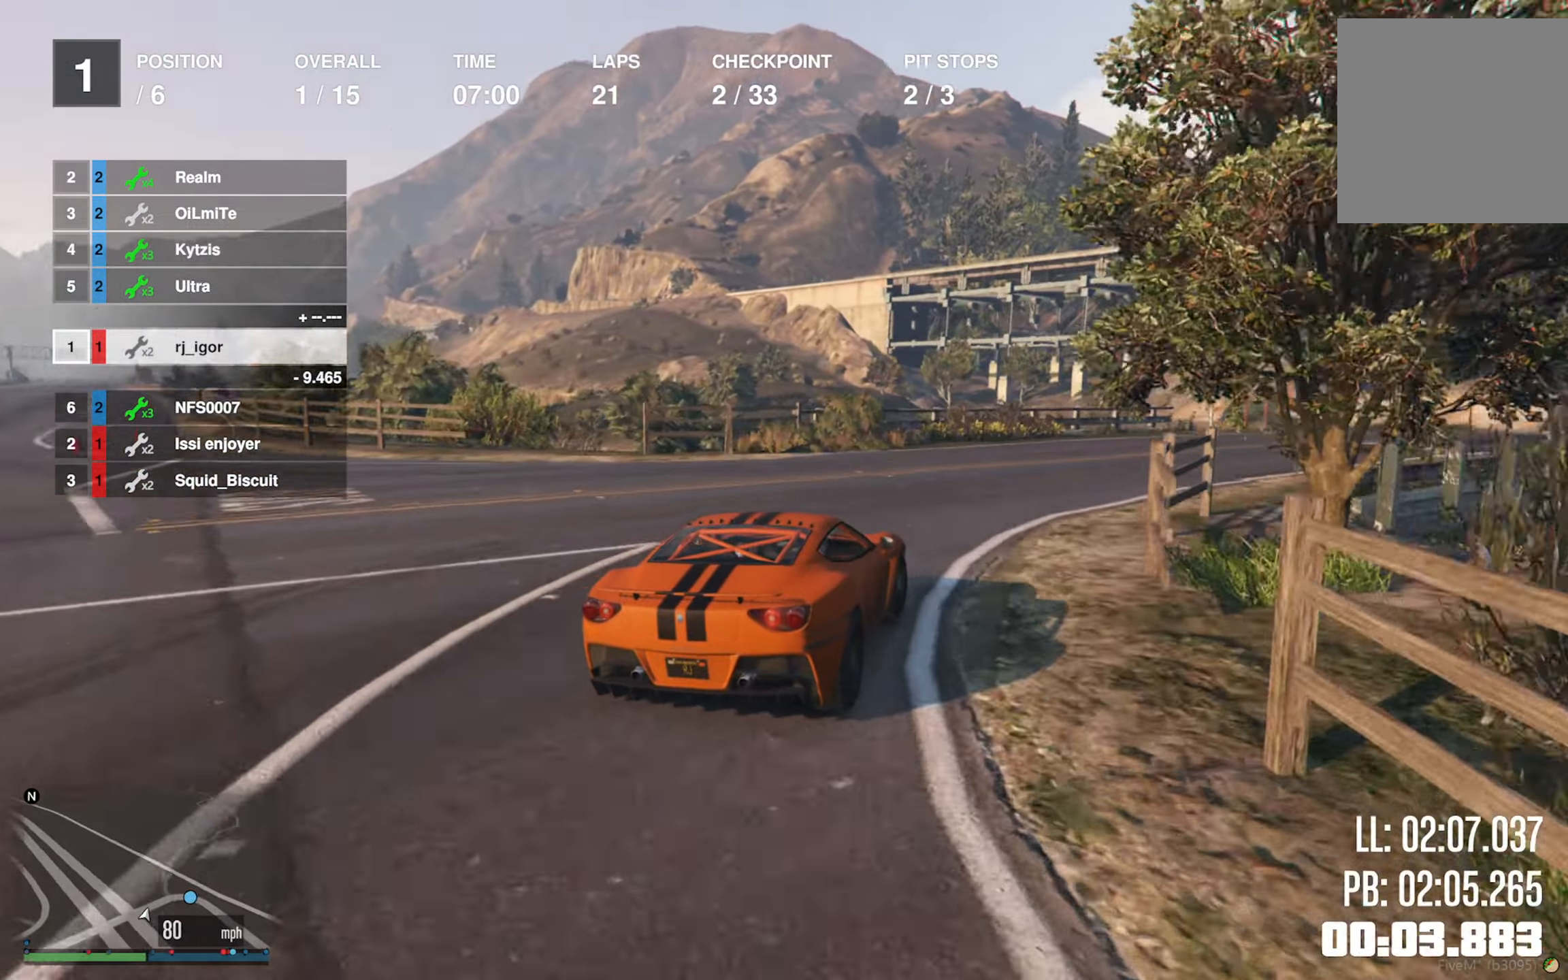
{"buttons": [], "left_stick": "down-right", "right_stick": "center", "events": [[17, "left_stick", "down-right"], [84, "L2", "up"]]}
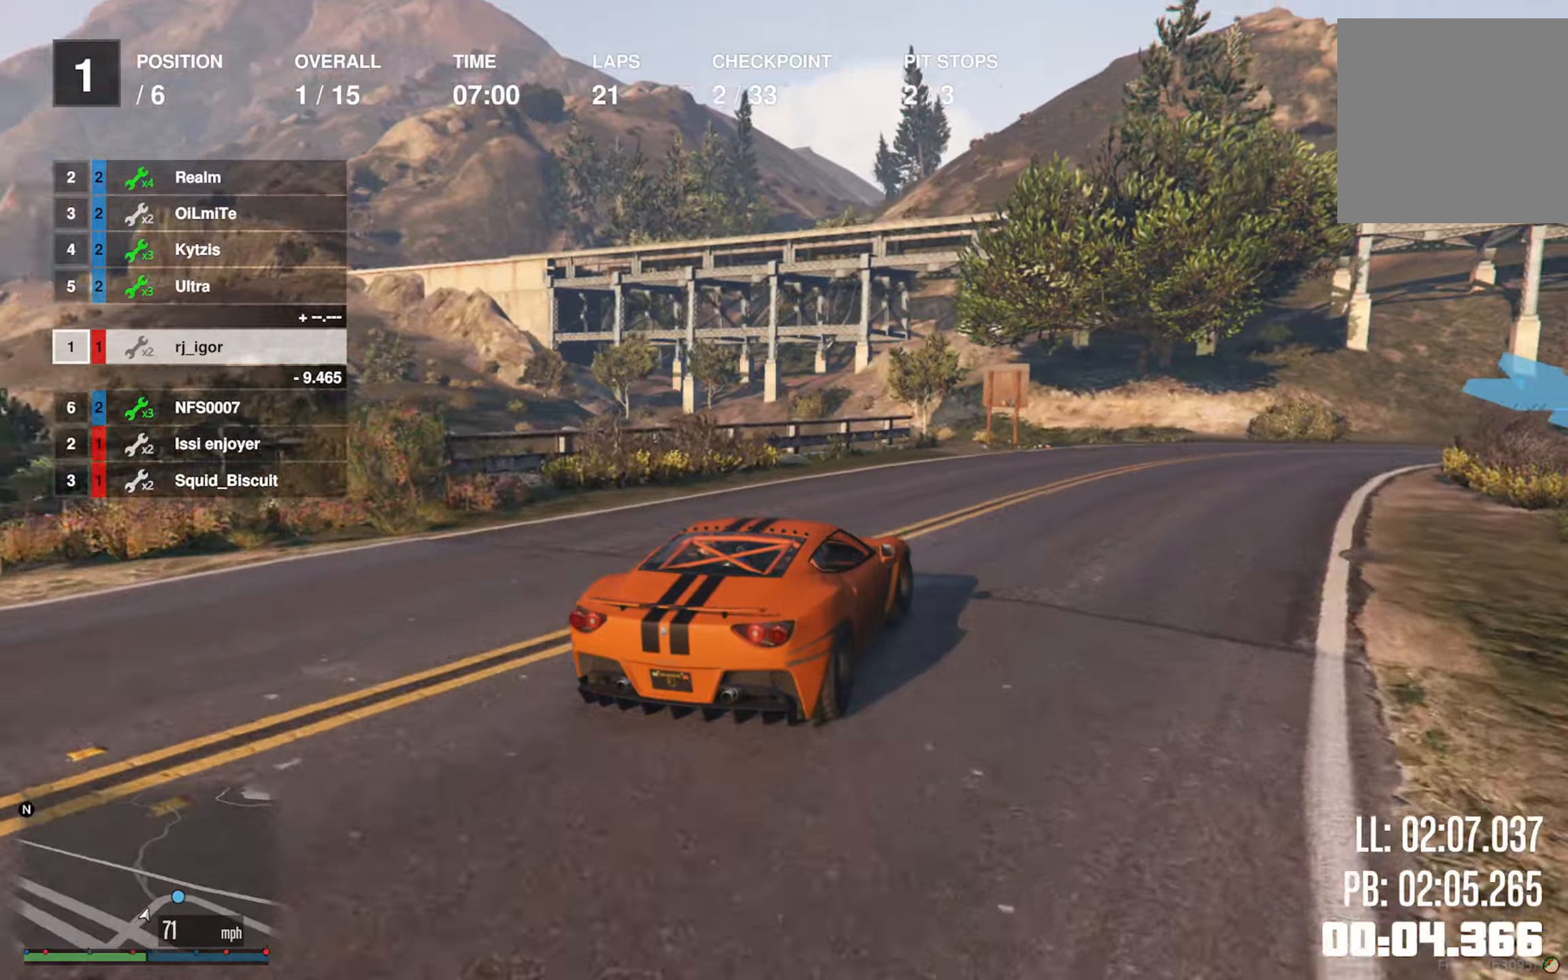
{"buttons": ["R2"], "left_stick": "down-right", "right_stick": "center", "events": [[283, "R2", "down"], [333, "R2", "up"], [450, "R2", "down"]]}
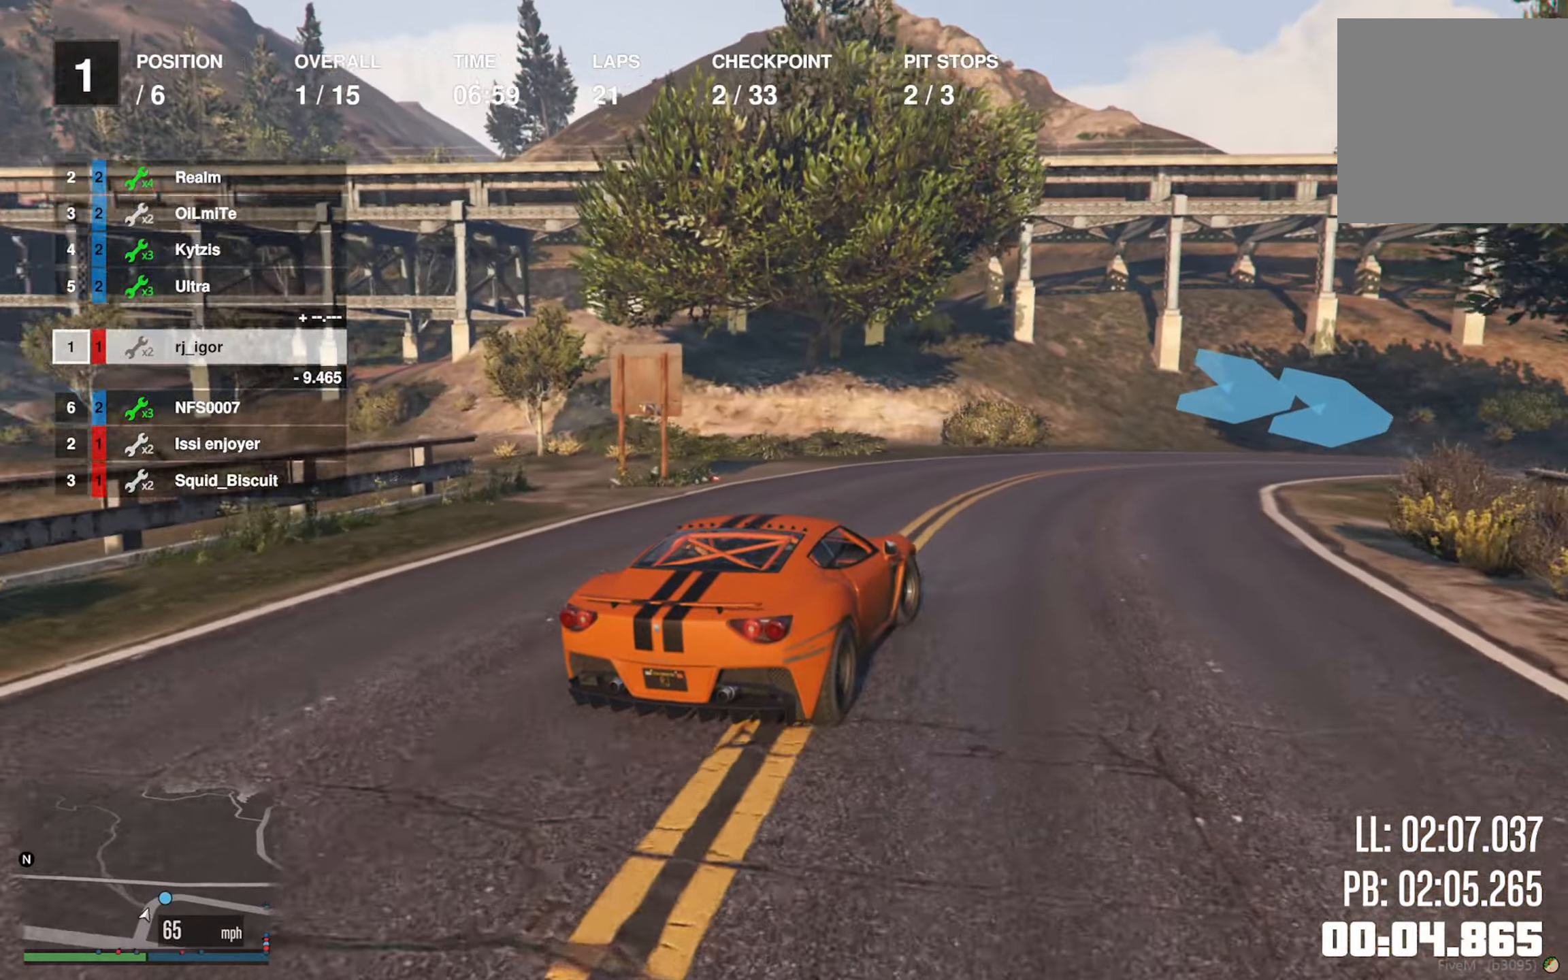
{"buttons": ["R2"], "left_stick": "down-right", "right_stick": "center", "events": [[116, "left_stick", "center"], [216, "left_stick", "down-right"]]}
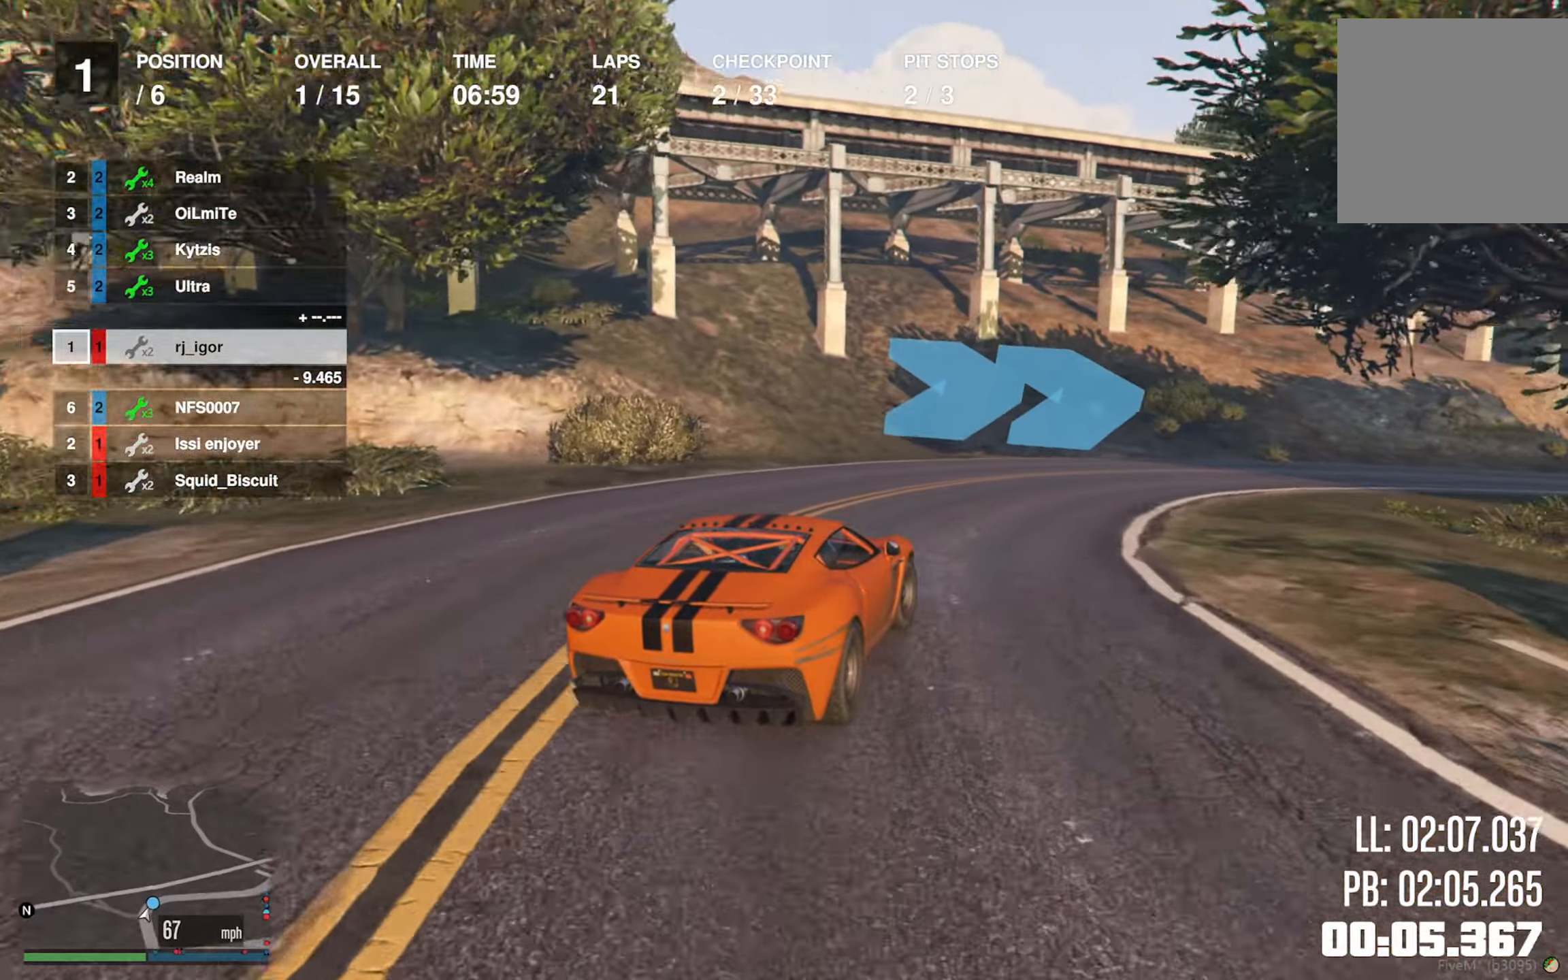
{"buttons": ["R2"], "left_stick": "down-right", "right_stick": "center", "events": [[150, "L2", "down"], [216, "L2", "up"], [283, "R2", "up"], [333, "L2", "down"], [383, "L2", "up"], [383, "R2", "down"]]}
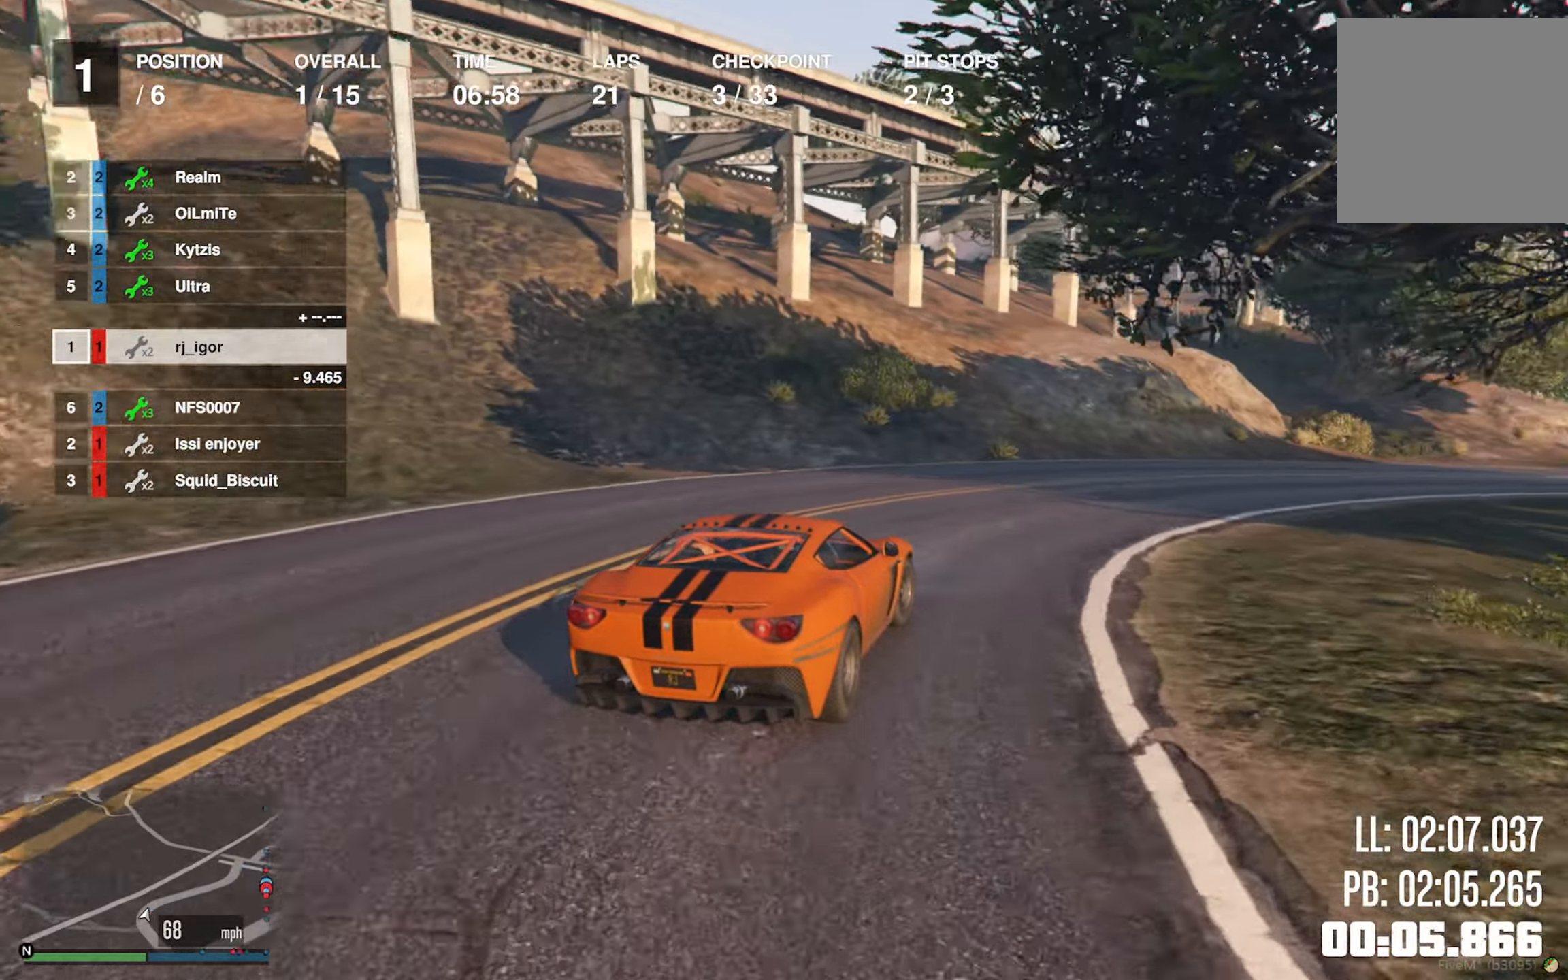
{"buttons": ["R2"], "left_stick": "center", "right_stick": "center", "events": [[33, "left_stick", "center"], [150, "left_stick", "down-right"], [316, "L2", "down"], [466, "left_stick", "center"], [483, "L2", "up"]]}
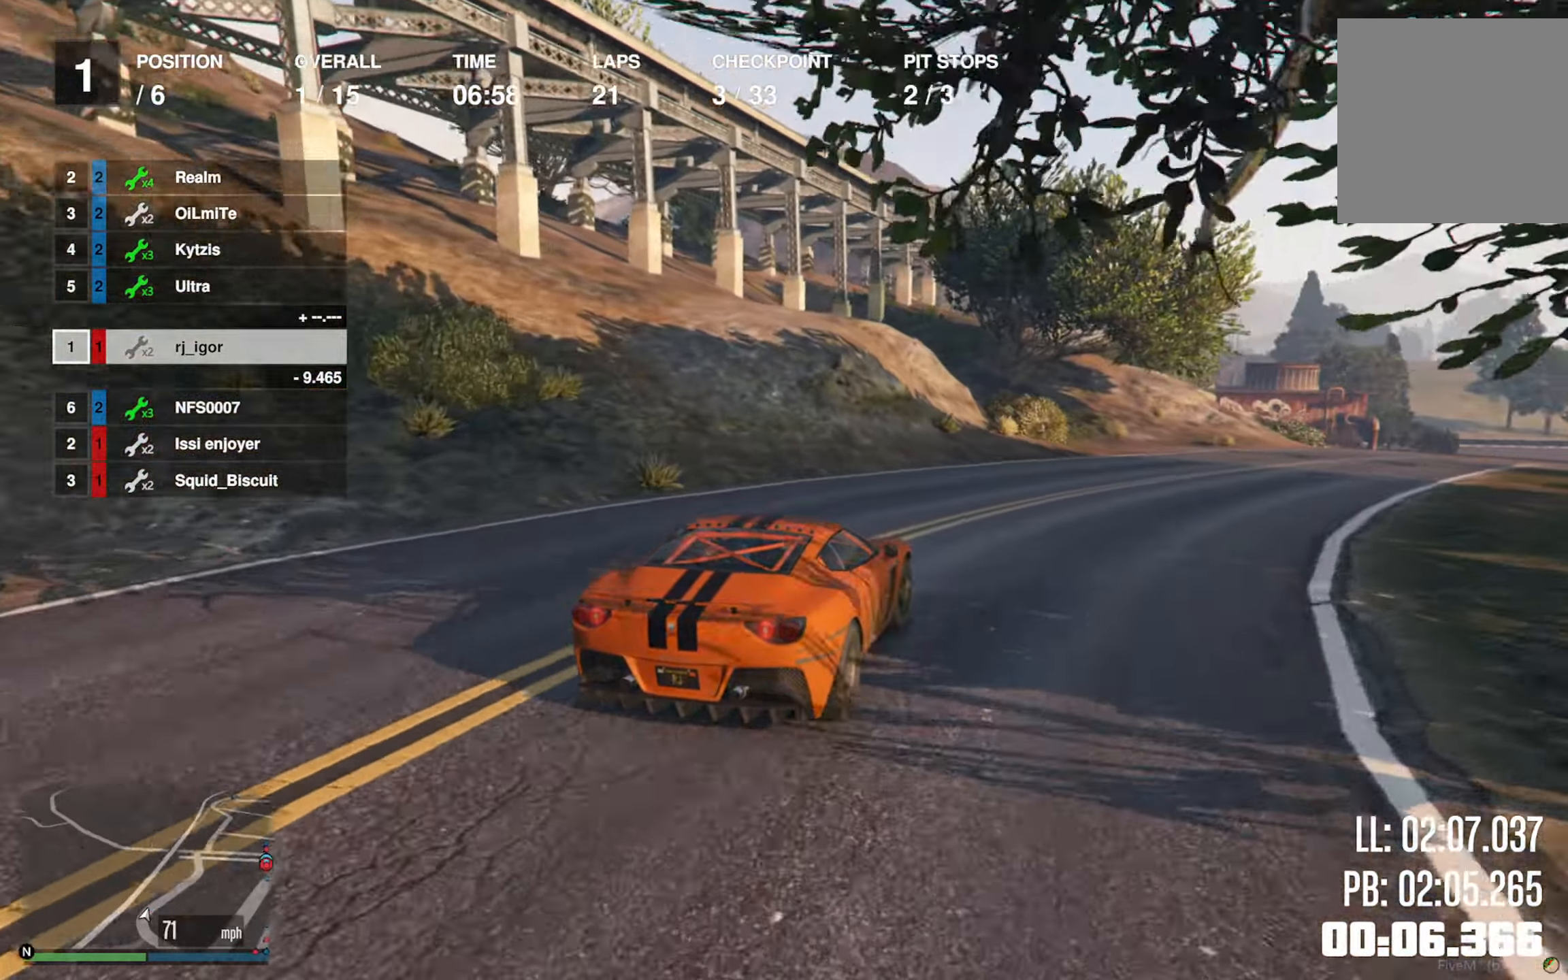
{"buttons": ["R2"], "left_stick": "down-right", "right_stick": "center", "events": [[83, "left_stick", "down-right"], [300, "left_stick", "center"], [483, "left_stick", "down-right"]]}
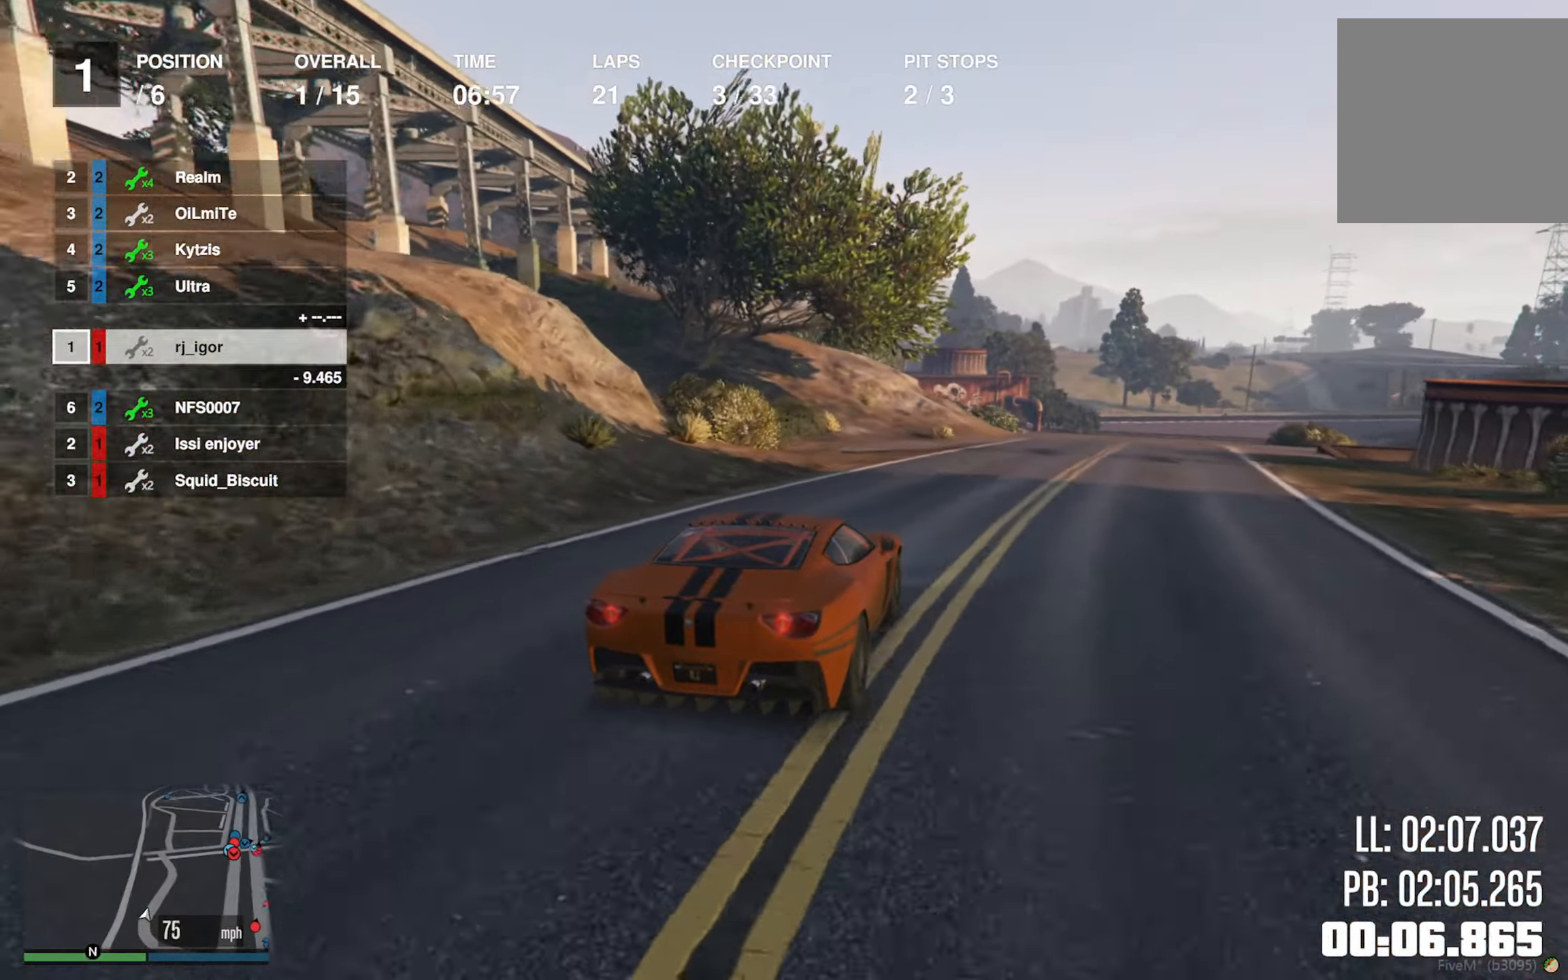
{"buttons": ["R2"], "left_stick": "center", "right_stick": "center", "events": [[116, "left_stick", "center"]]}
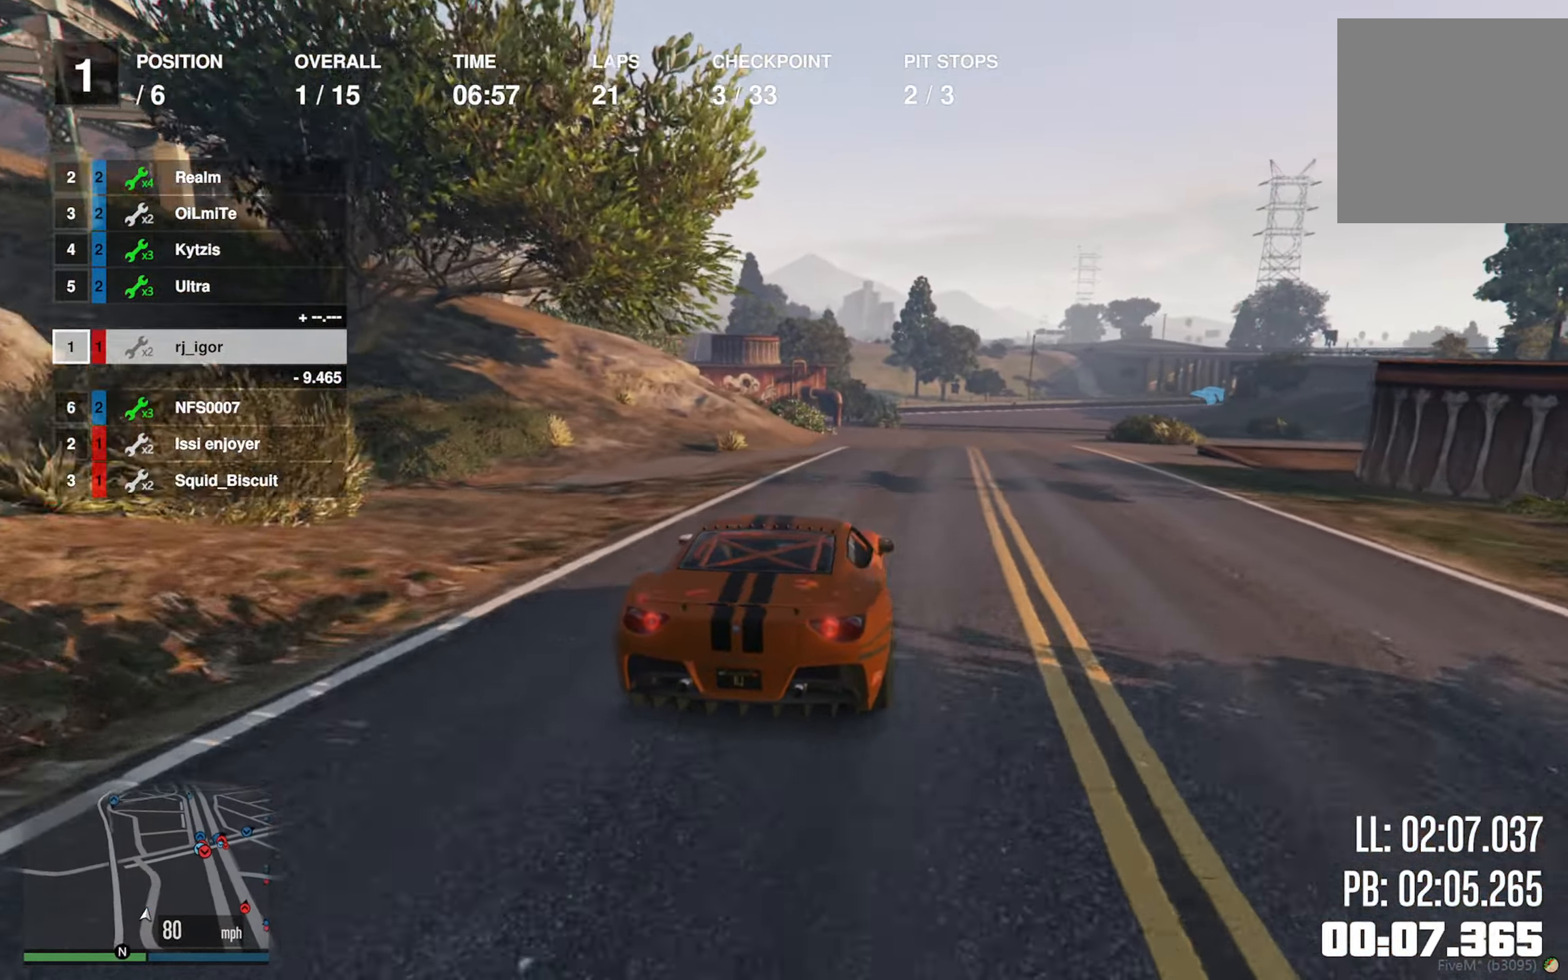
{"buttons": ["R2"], "left_stick": "center", "right_stick": "center", "events": [[150, "left_stick", "down-right"], [316, "left_stick", "center"]]}
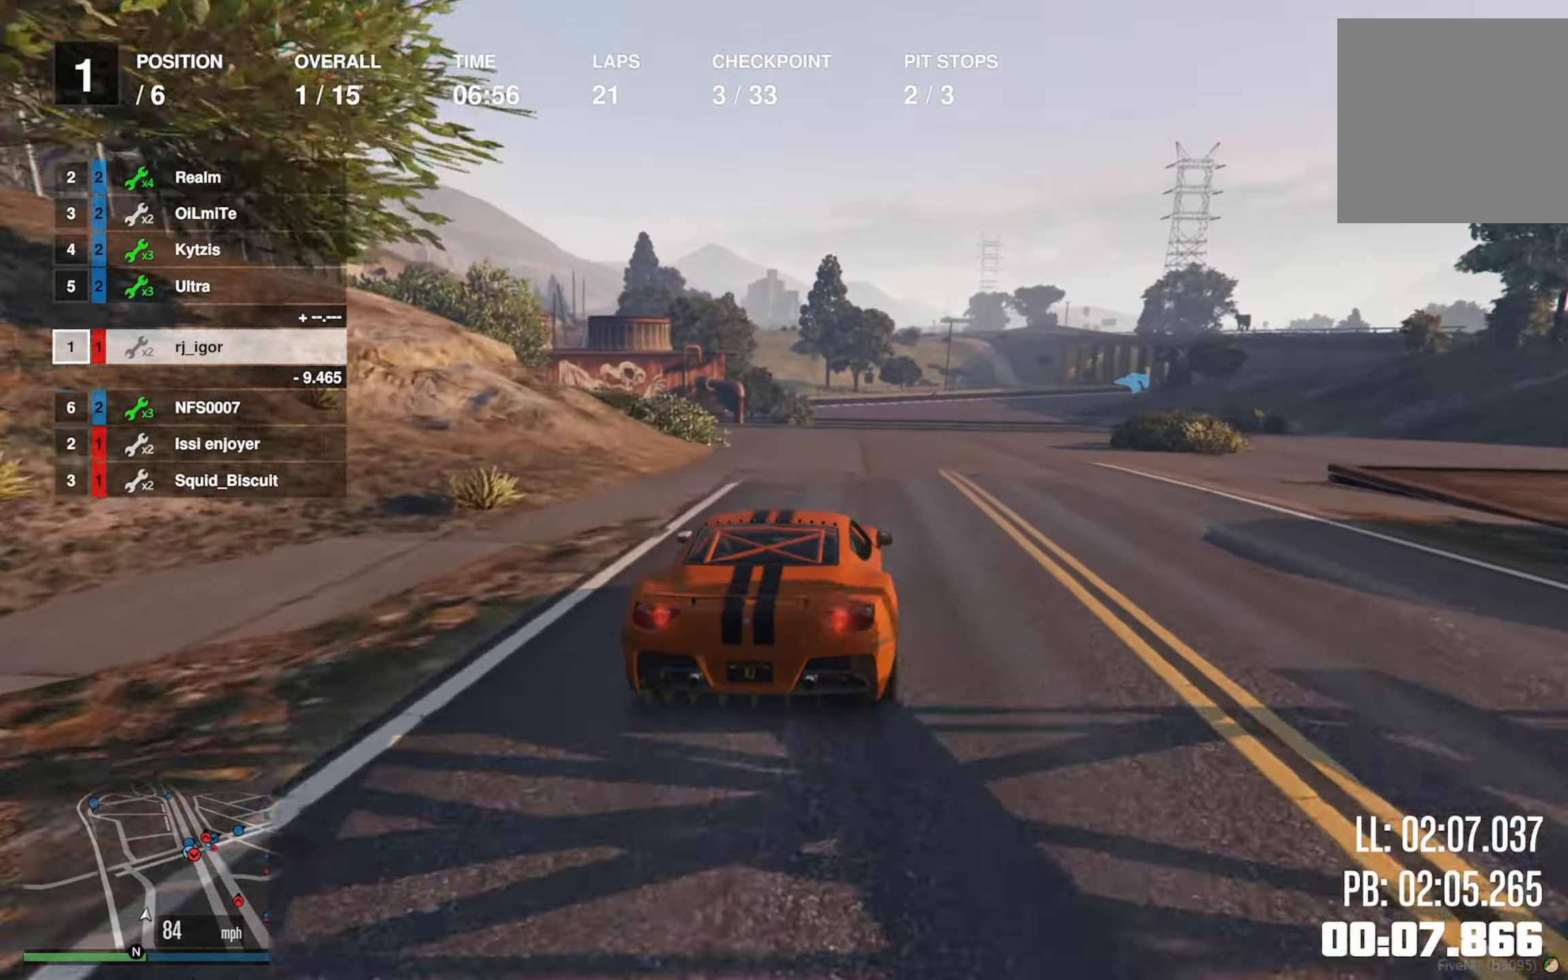
{"buttons": ["R2"], "left_stick": "center", "right_stick": "center", "events": [[133, "left_stick", "down-right"], [266, "left_stick", "center"]]}
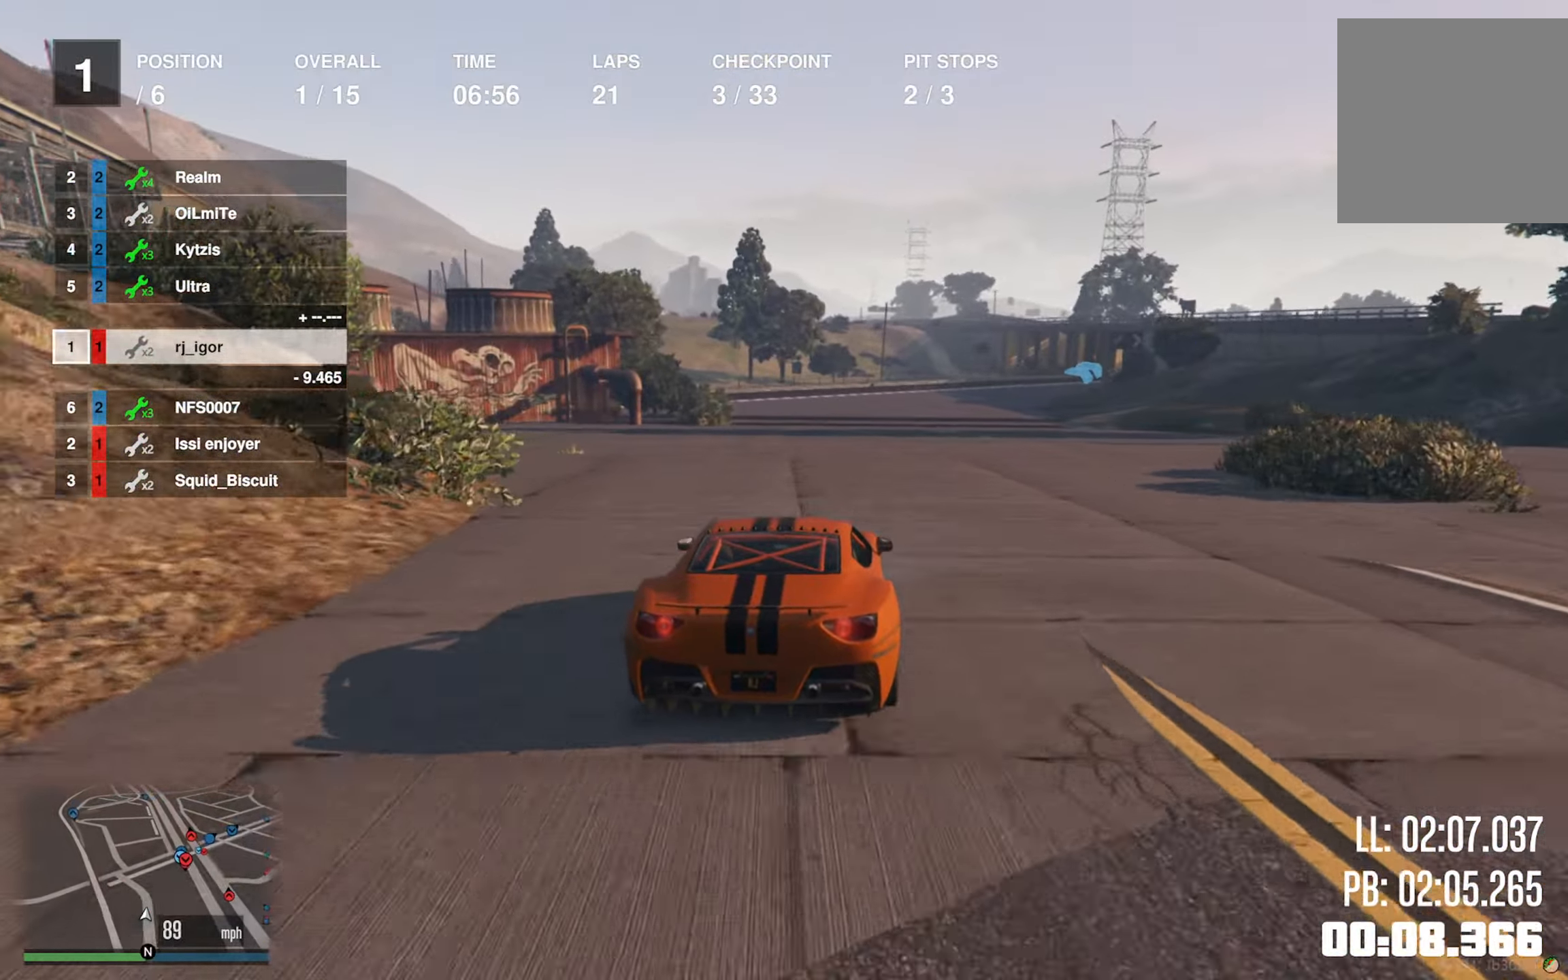
{"buttons": ["R2"], "left_stick": "down-right", "right_stick": "center", "events": [[433, "left_stick", "down-right"]]}
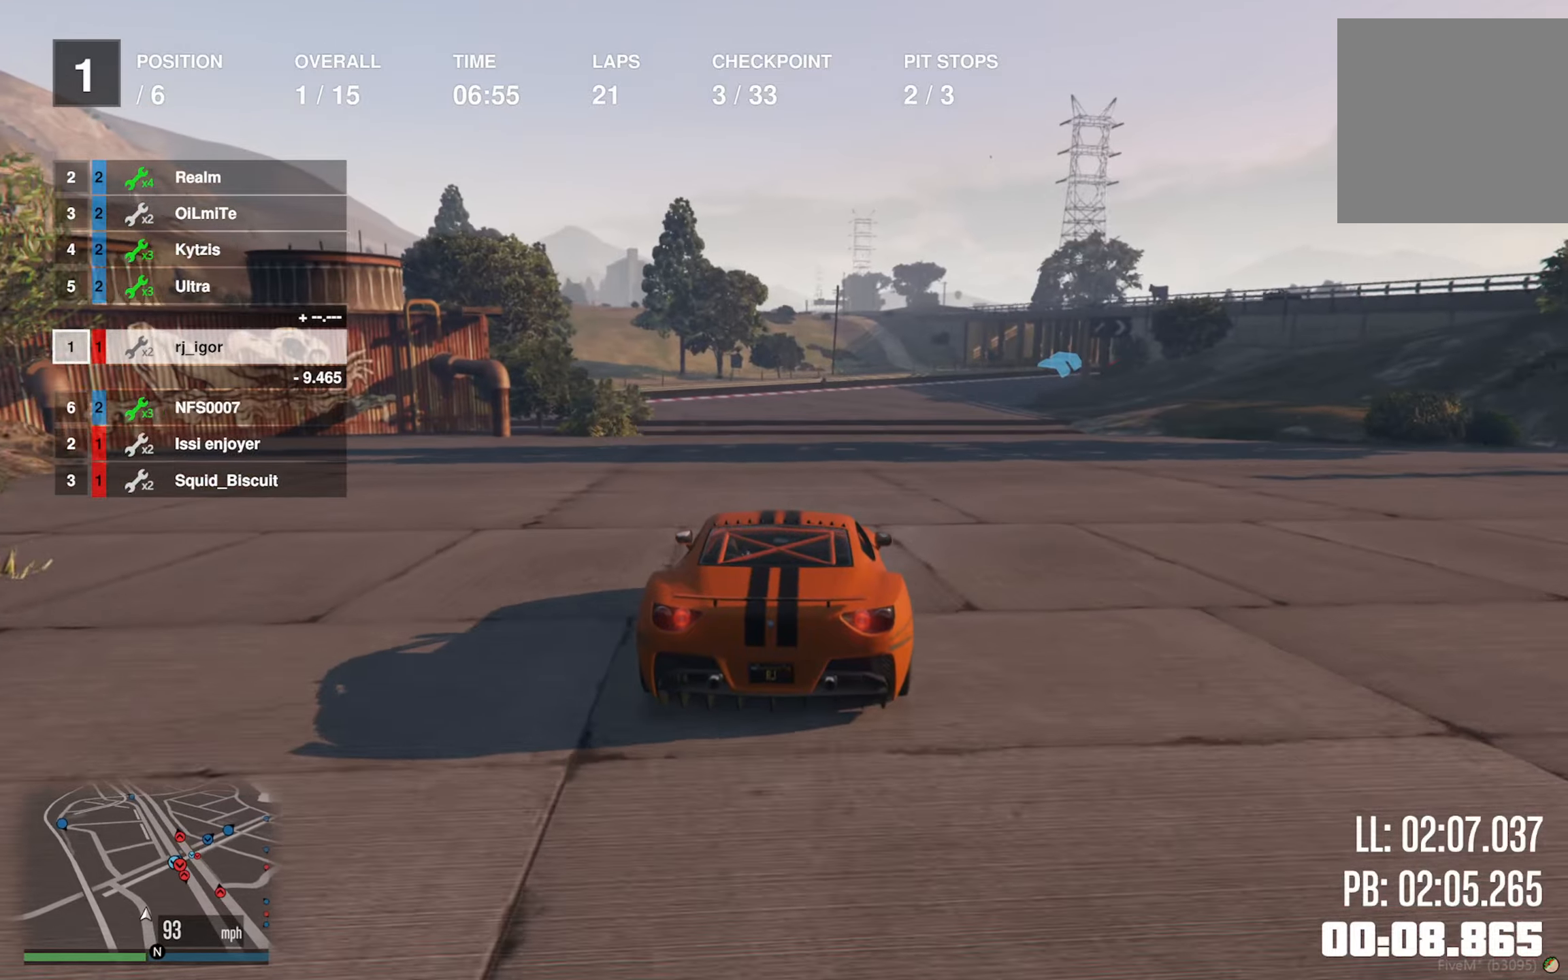
{"buttons": ["R2"], "left_stick": "down-right", "right_stick": "center", "events": [[83, "left_stick", "center"], [383, "left_stick", "down-right"]]}
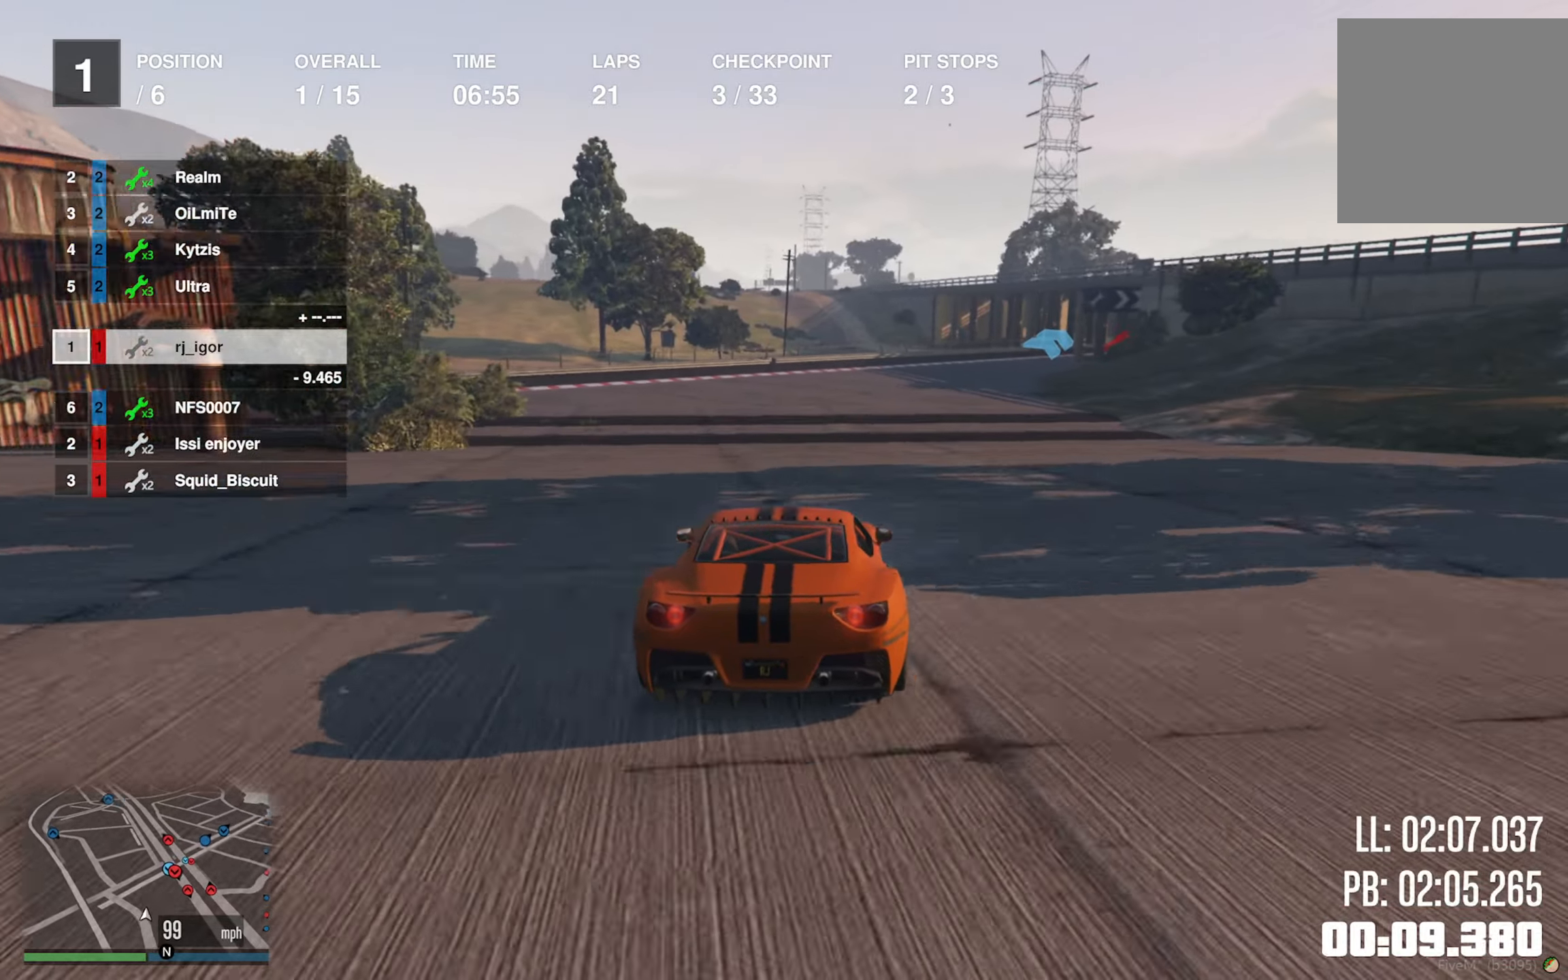
{"buttons": ["R2"], "left_stick": "center", "right_stick": "center", "events": [[33, "left_stick", "center"], [267, "left_stick", "down-right"], [417, "left_stick", "center"]]}
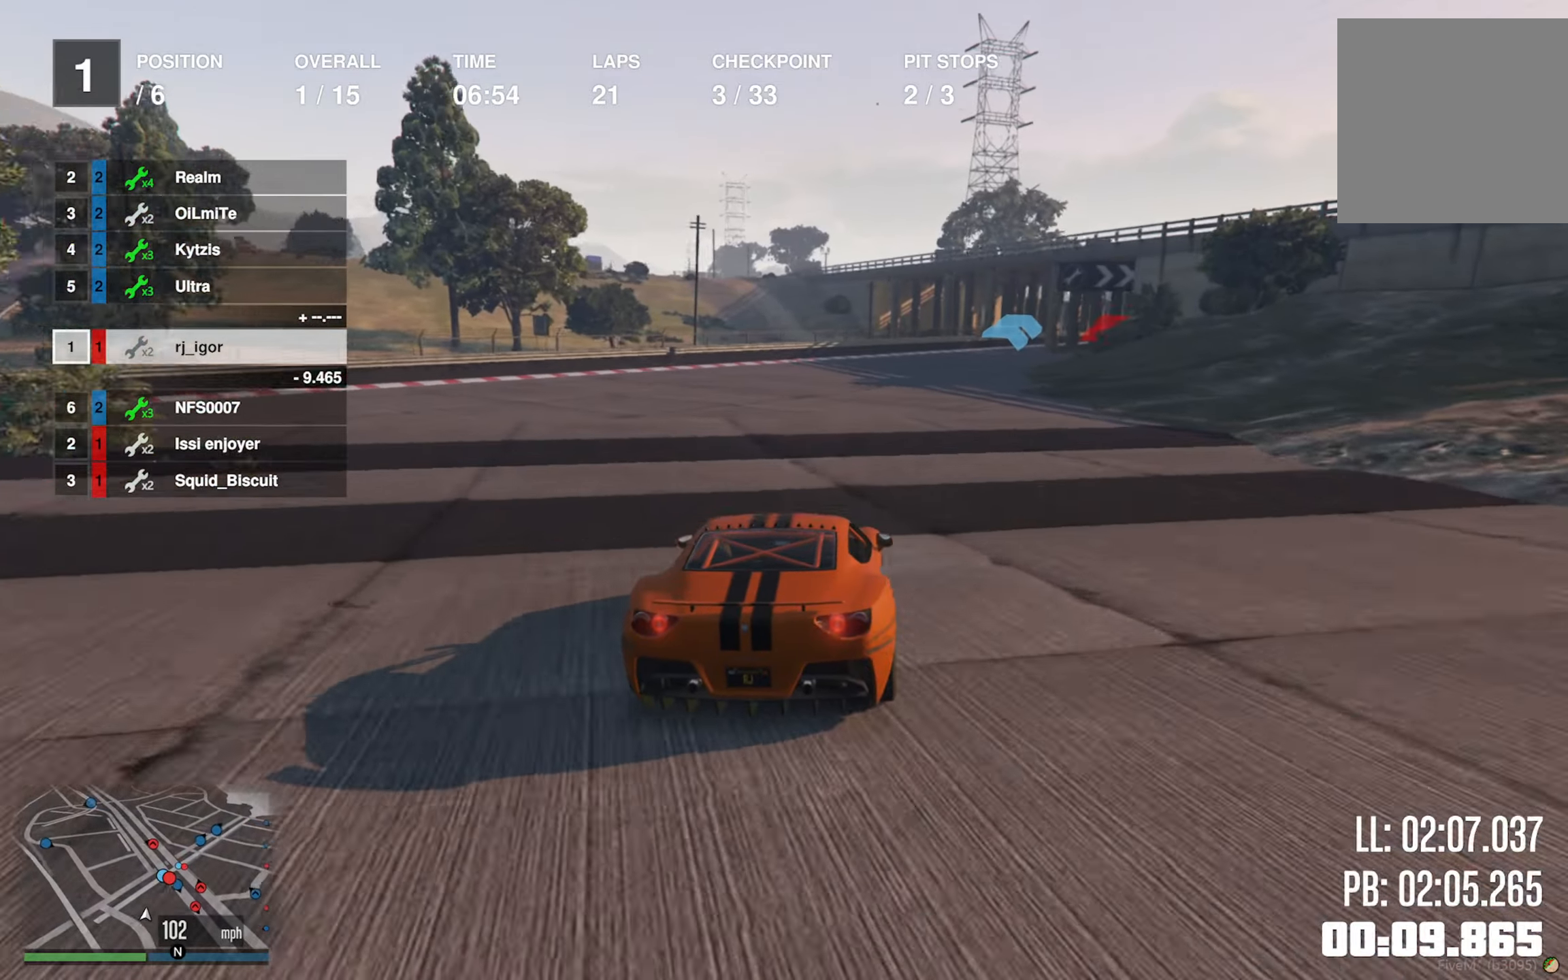
{"buttons": ["R2"], "left_stick": "center", "right_stick": "center", "events": [[167, "left_stick", "down-right"], [300, "left_stick", "center"]]}